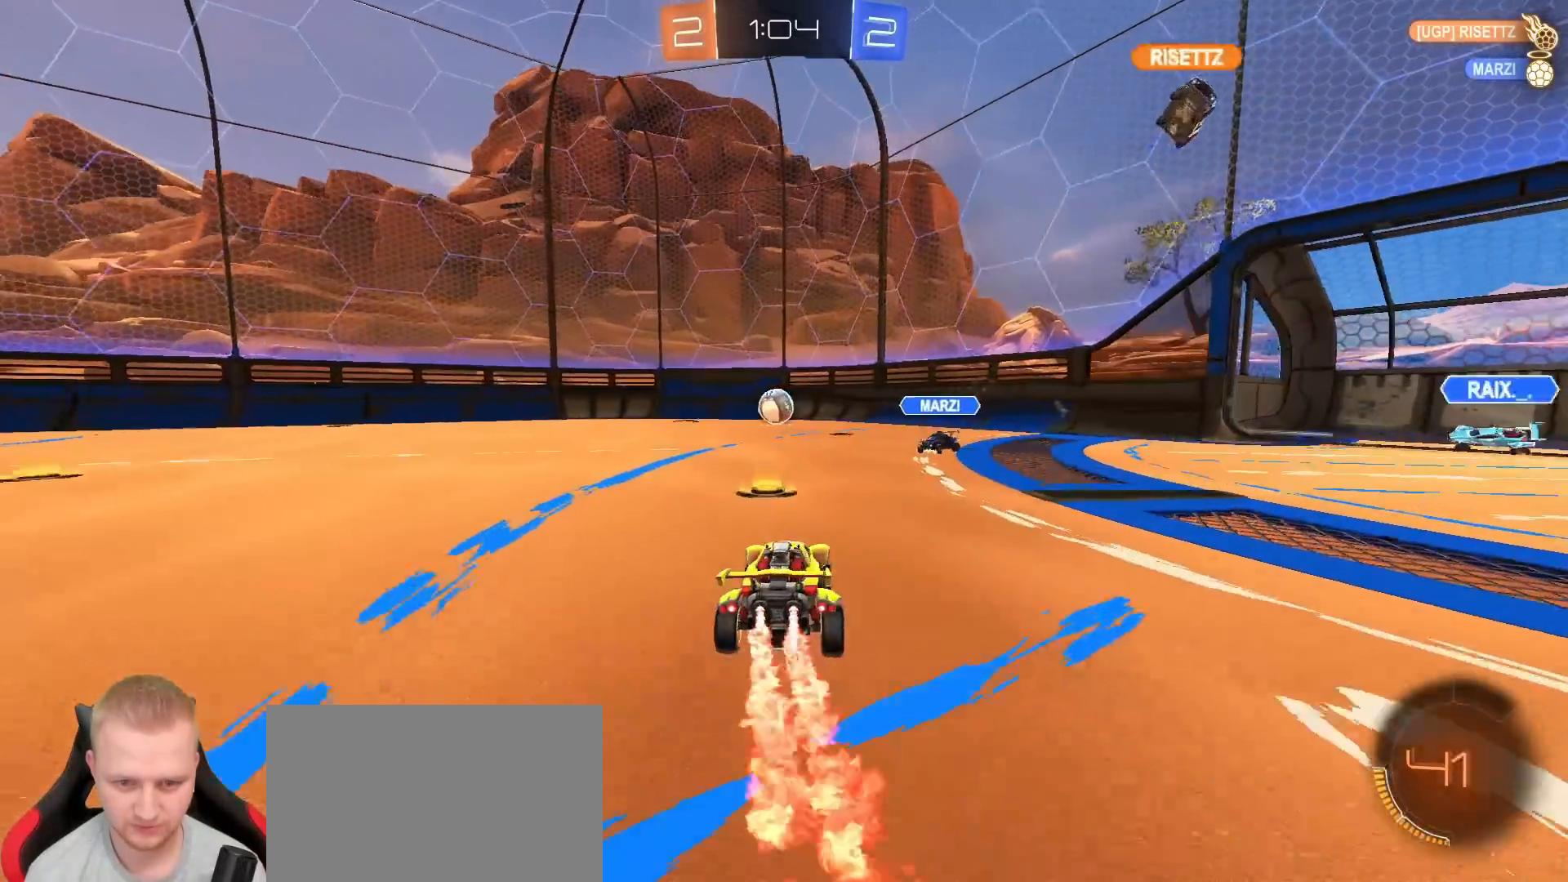
Gameplay with a controller (PlayStation layout); each line is a JSON object with the inputs held at the frame after it. "events" lists button and stick changes between this image and that frame as [ms after this image, input, new state], when the widget could be followed in between.
{"buttons": ["R2"], "left_stick": "left", "right_stick": "center", "events": [[233, "left_stick", "center"], [283, "TRIANGLE", "down"], [283, "left_stick", "left"], [383, "TRIANGLE", "up"], [433, "R1", "up"]]}
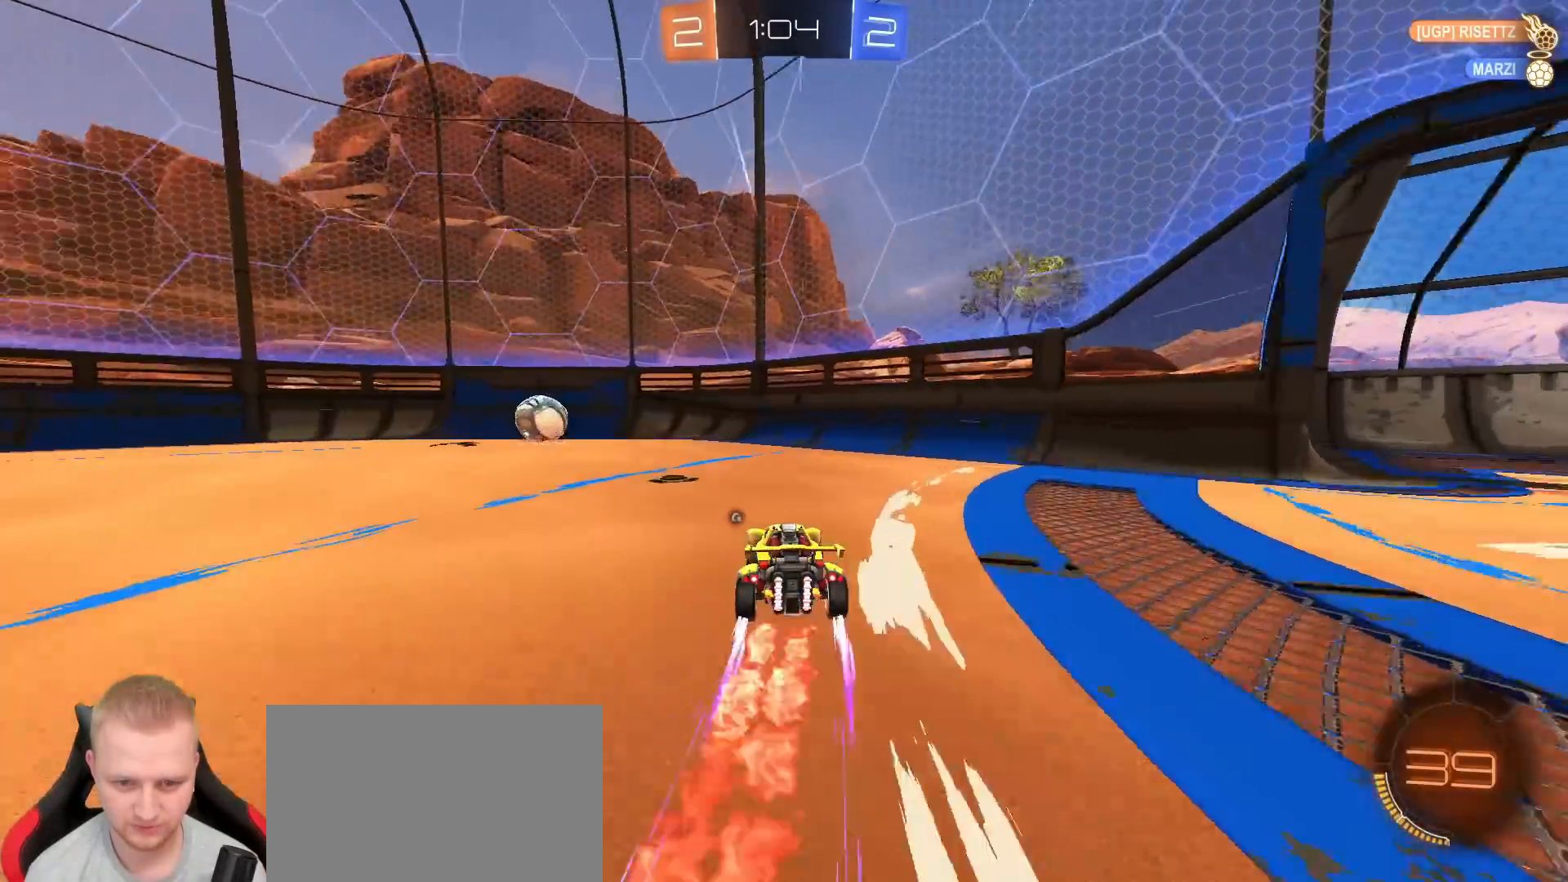
{"buttons": ["R2"], "left_stick": "center", "right_stick": "center", "events": [[200, "L1", "down"], [250, "L1", "up"], [300, "TRIANGLE", "down"], [400, "TRIANGLE", "up"], [450, "left_stick", "center"]]}
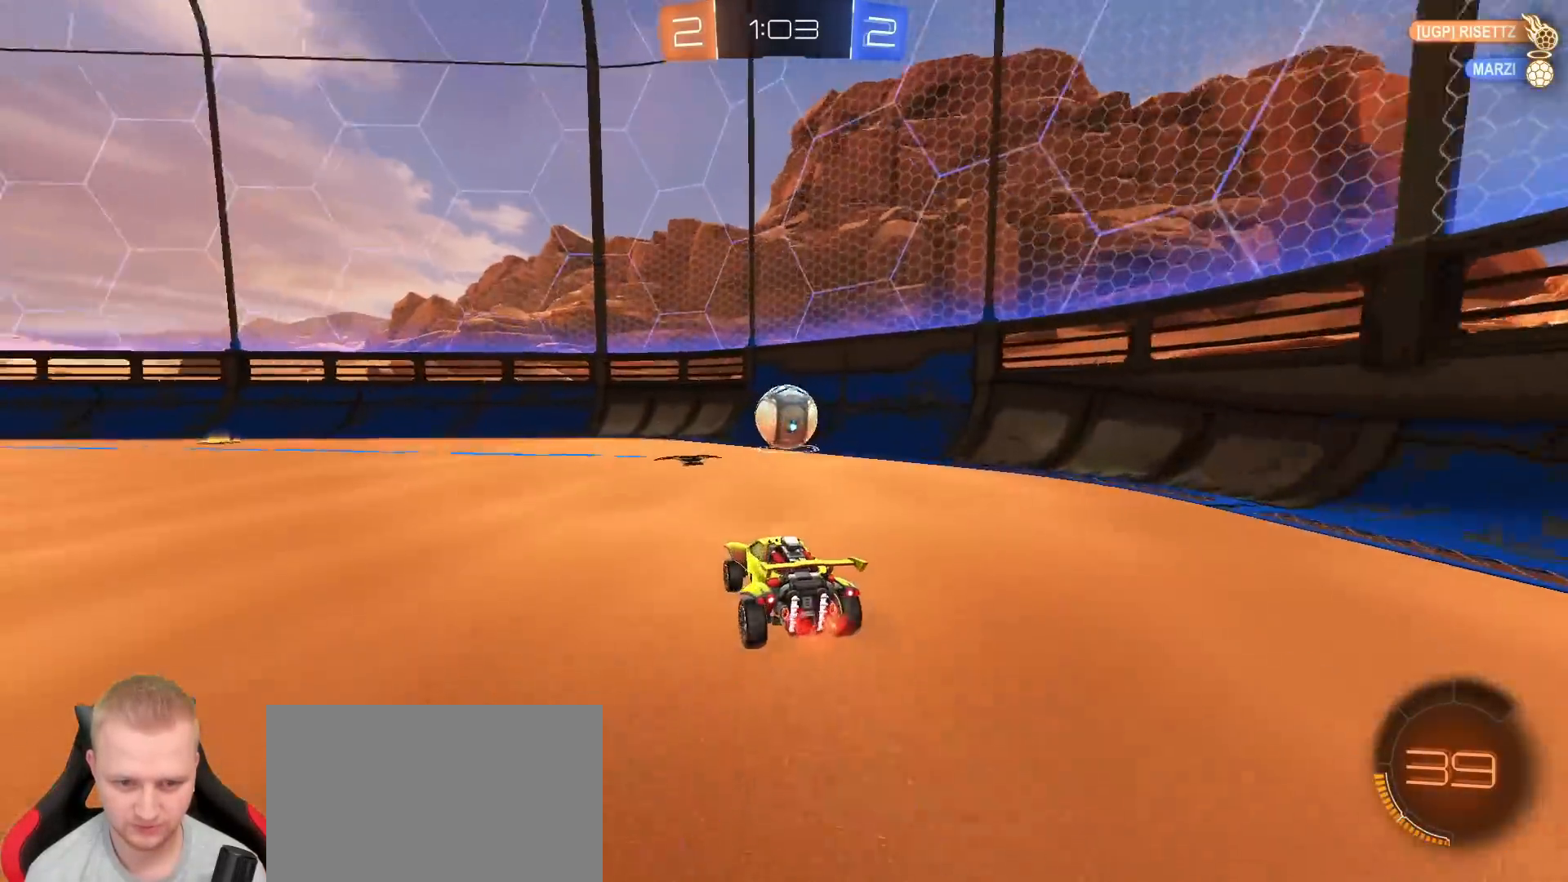
{"buttons": ["R2"], "left_stick": "left", "right_stick": "center", "events": [[100, "left_stick", "right"], [250, "left_stick", "center"], [350, "left_stick", "right"], [483, "left_stick", "left"]]}
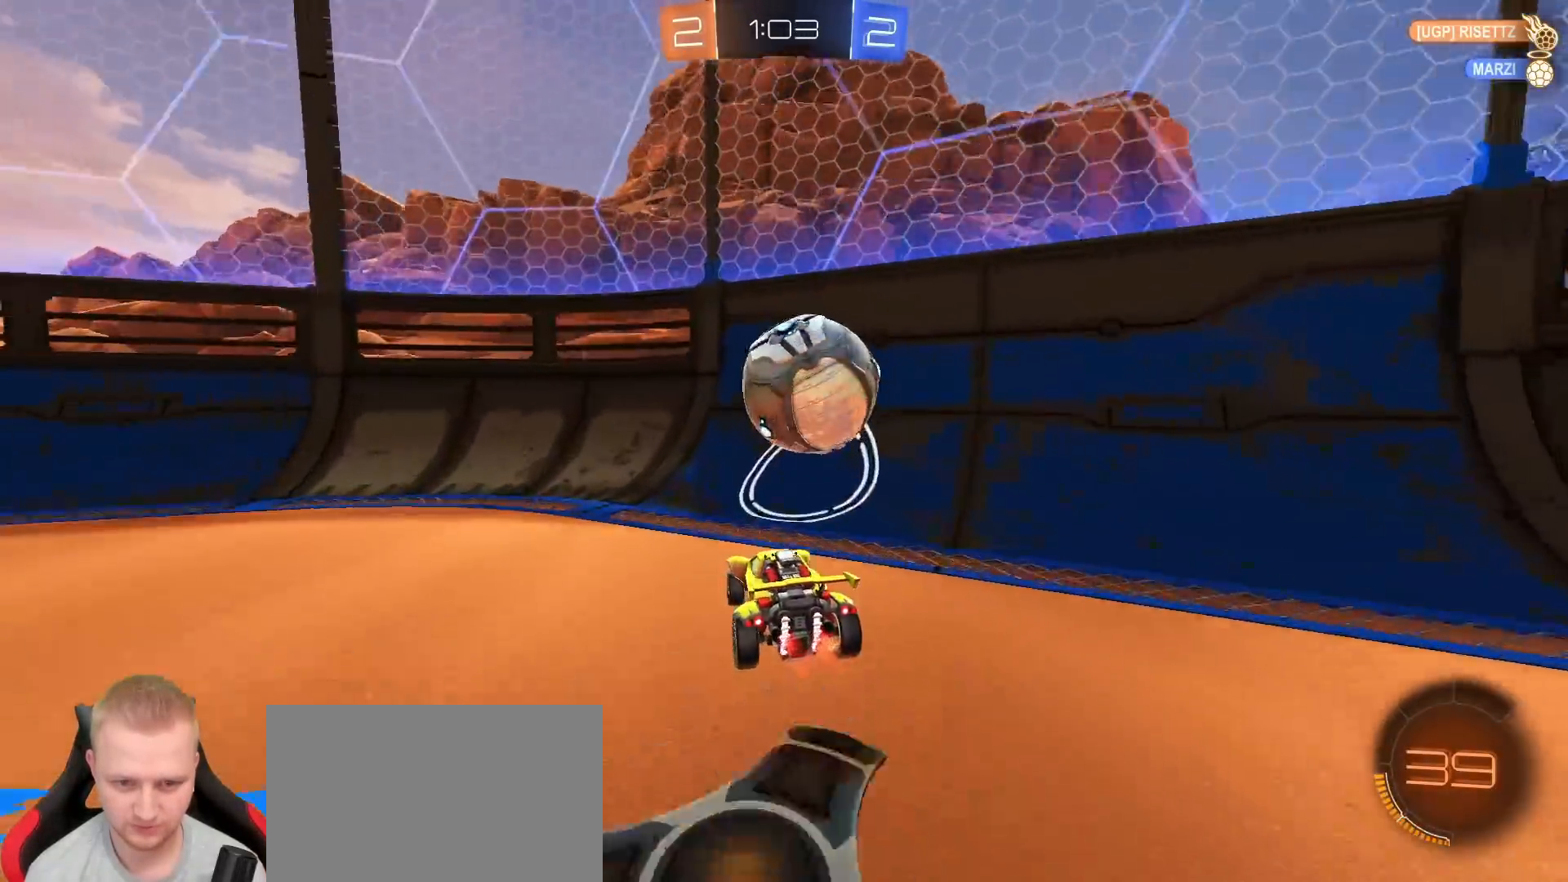
{"buttons": ["R2"], "left_stick": "right", "right_stick": "center", "events": [[83, "left_stick", "right"], [150, "R2", "up"], [217, "L2", "down"], [350, "L2", "up"], [350, "left_stick", "center"], [417, "R2", "down"], [467, "left_stick", "right"]]}
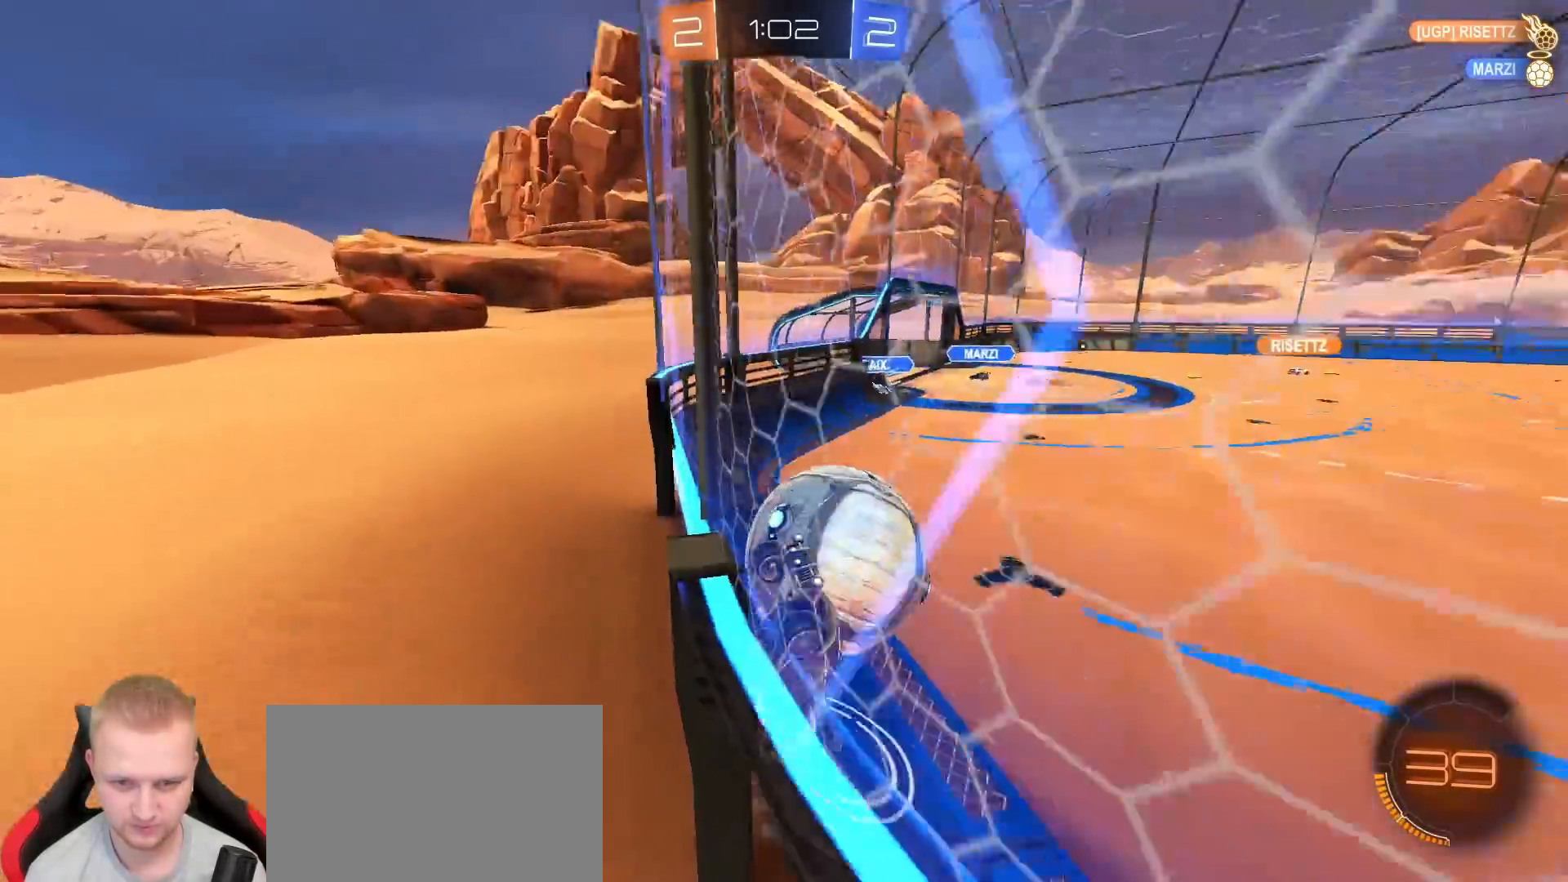
{"buttons": ["L1", "R2"], "left_stick": "left", "right_stick": "center", "events": [[17, "L2", "down"], [33, "R2", "up"], [167, "L2", "up"], [200, "R2", "down"], [200, "left_stick", "left"], [400, "L1", "down"]]}
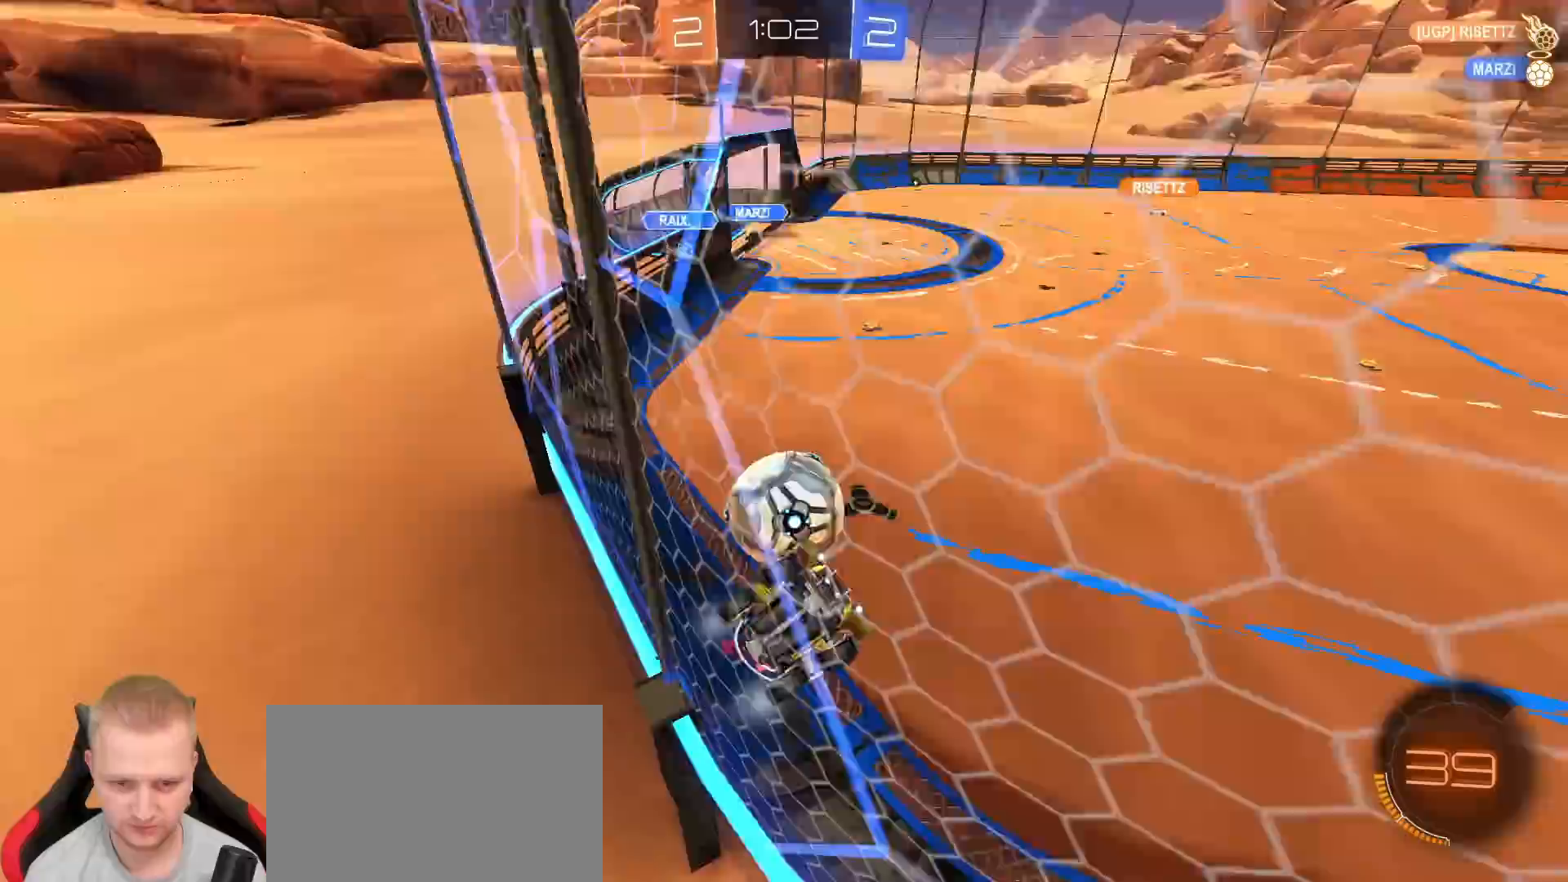
{"buttons": ["R2"], "left_stick": "left", "right_stick": "center", "events": [[150, "L1", "up"]]}
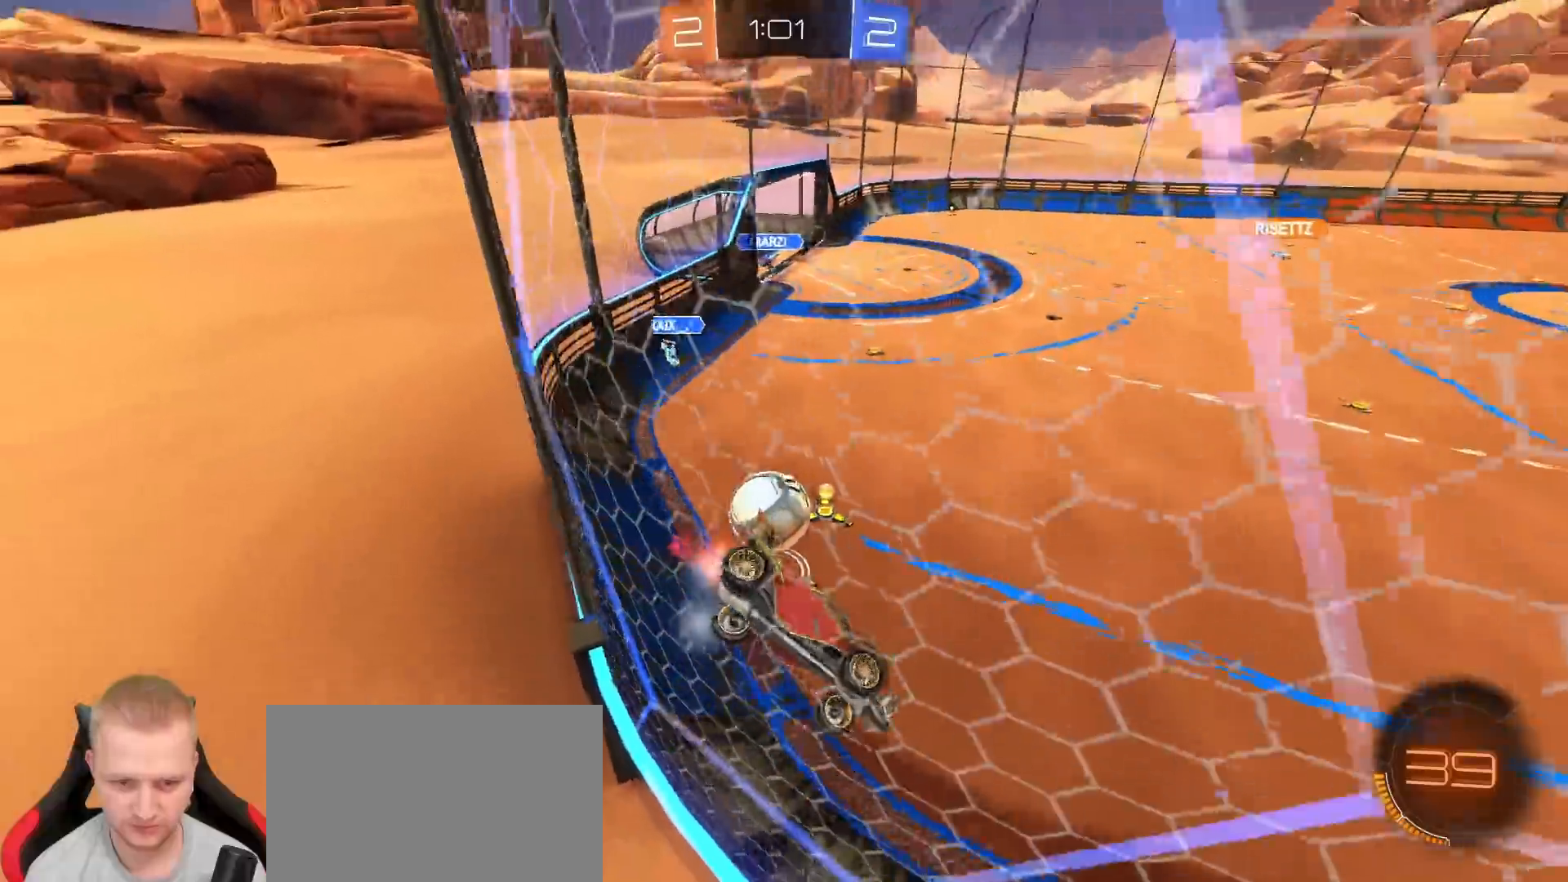
{"buttons": ["R1", "R2"], "left_stick": "right", "right_stick": "center", "events": [[100, "left_stick", "center"], [167, "R1", "down"], [483, "left_stick", "right"]]}
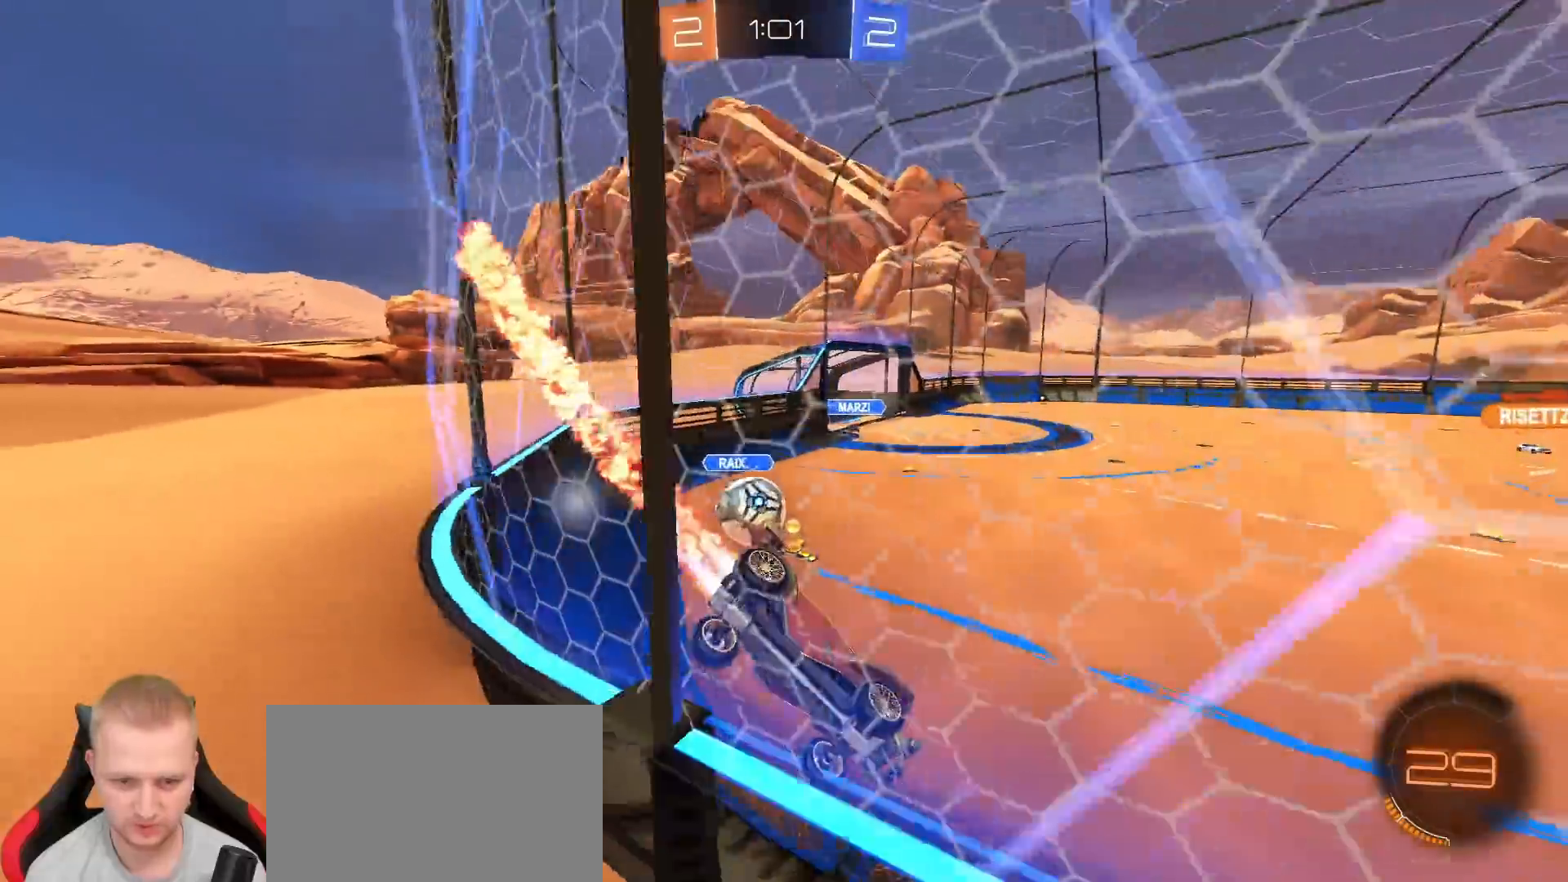
{"buttons": ["R1", "R2"], "left_stick": "right", "right_stick": "center", "events": [[133, "left_stick", "center"], [383, "left_stick", "right"]]}
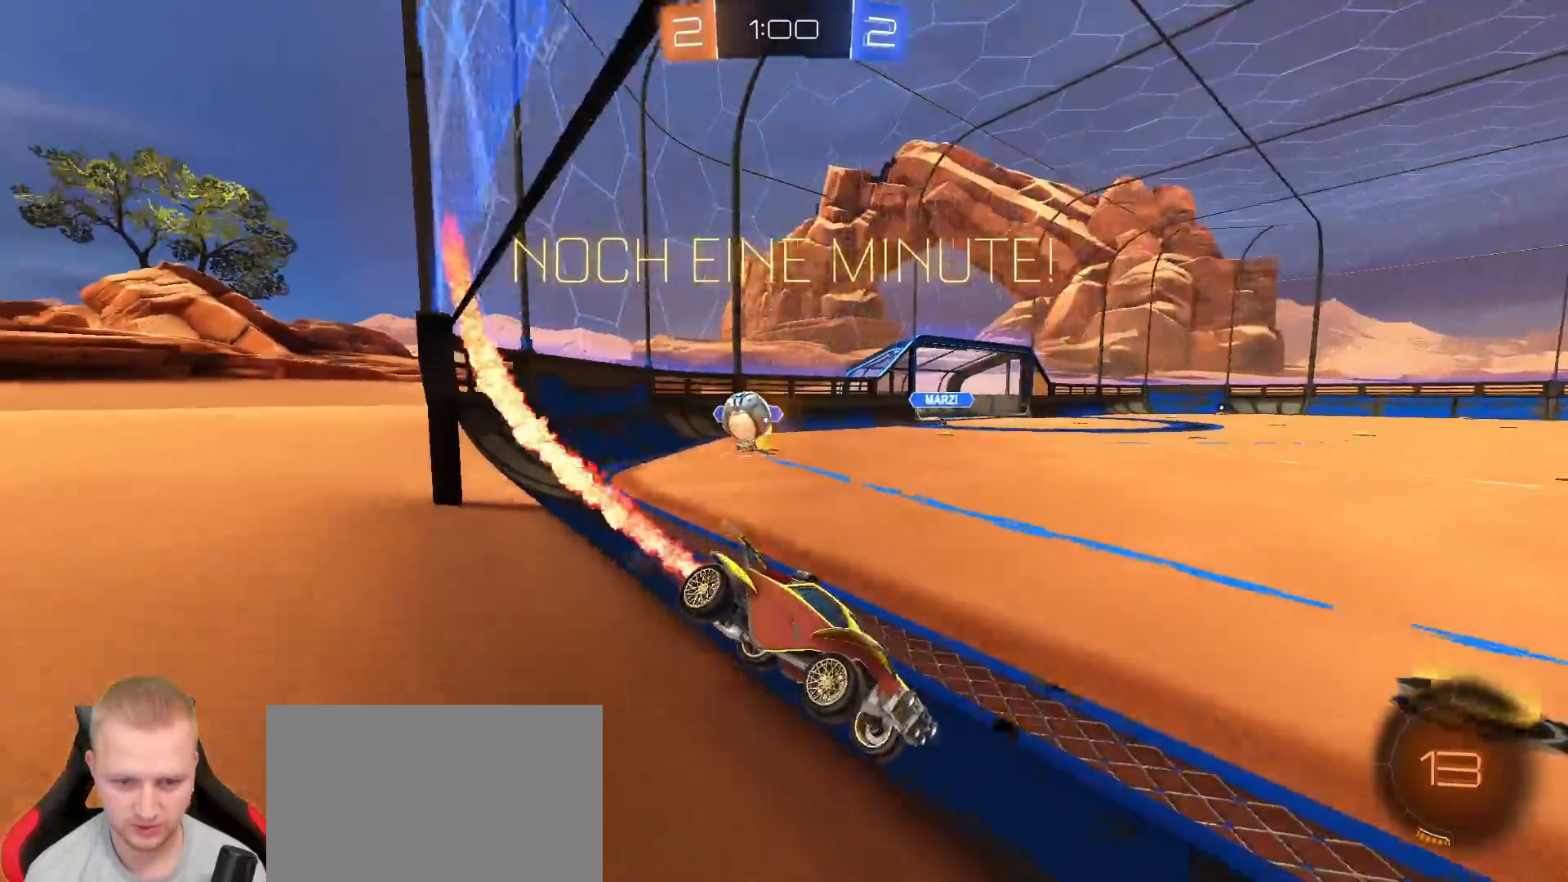
{"buttons": ["R2"], "left_stick": "center", "right_stick": "center", "events": [[33, "left_stick", "center"], [100, "left_stick", "left"], [150, "TRIANGLE", "down"], [167, "R1", "up"], [217, "left_stick", "center"], [250, "TRIANGLE", "up"]]}
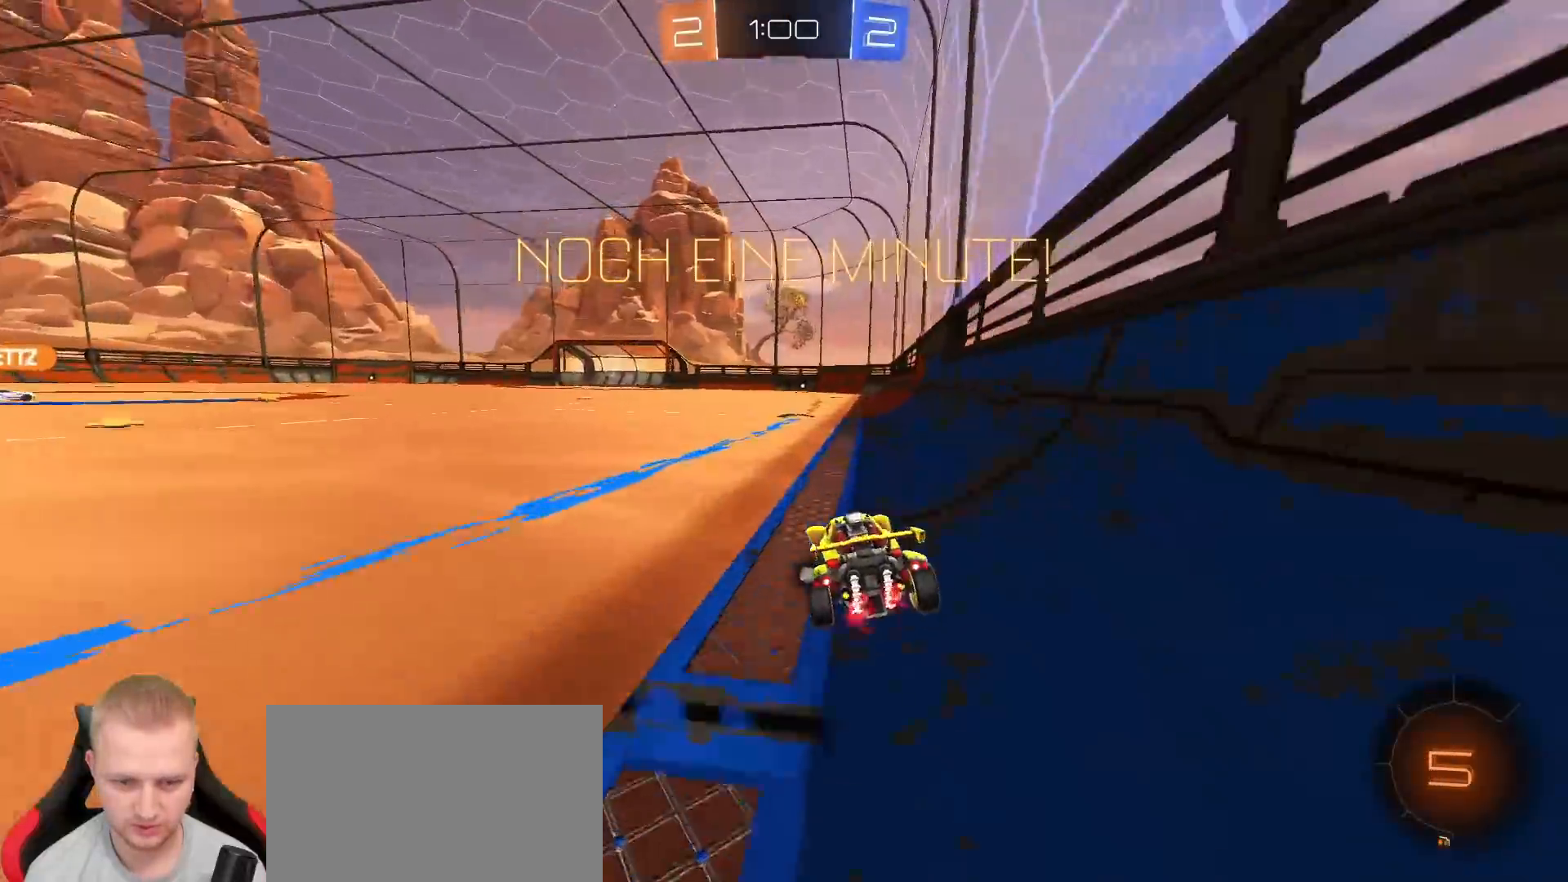
{"buttons": ["R2"], "left_stick": "up", "right_stick": "center", "events": [[150, "TRIANGLE", "down"], [233, "TRIANGLE", "up"], [483, "left_stick", "up"]]}
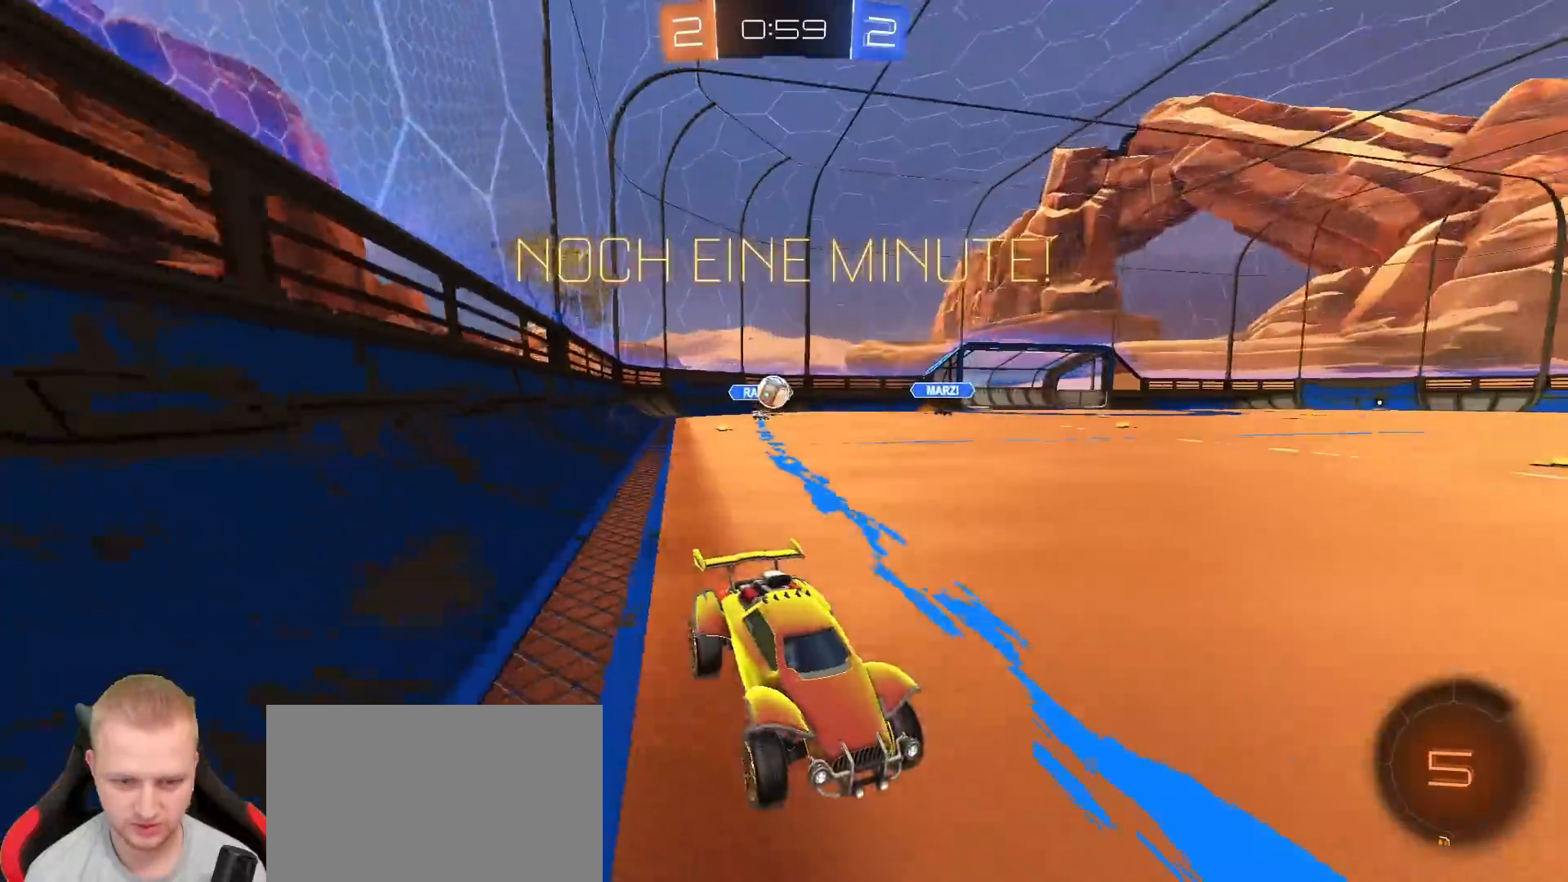
{"buttons": [], "left_stick": "center", "right_stick": "center", "events": [[17, "CROSS", "down"], [83, "CROSS", "up"], [150, "CROSS", "down"], [250, "CROSS", "up"], [350, "TRIANGLE", "down"], [367, "R2", "up"], [417, "TRIANGLE", "up"], [433, "left_stick", "center"]]}
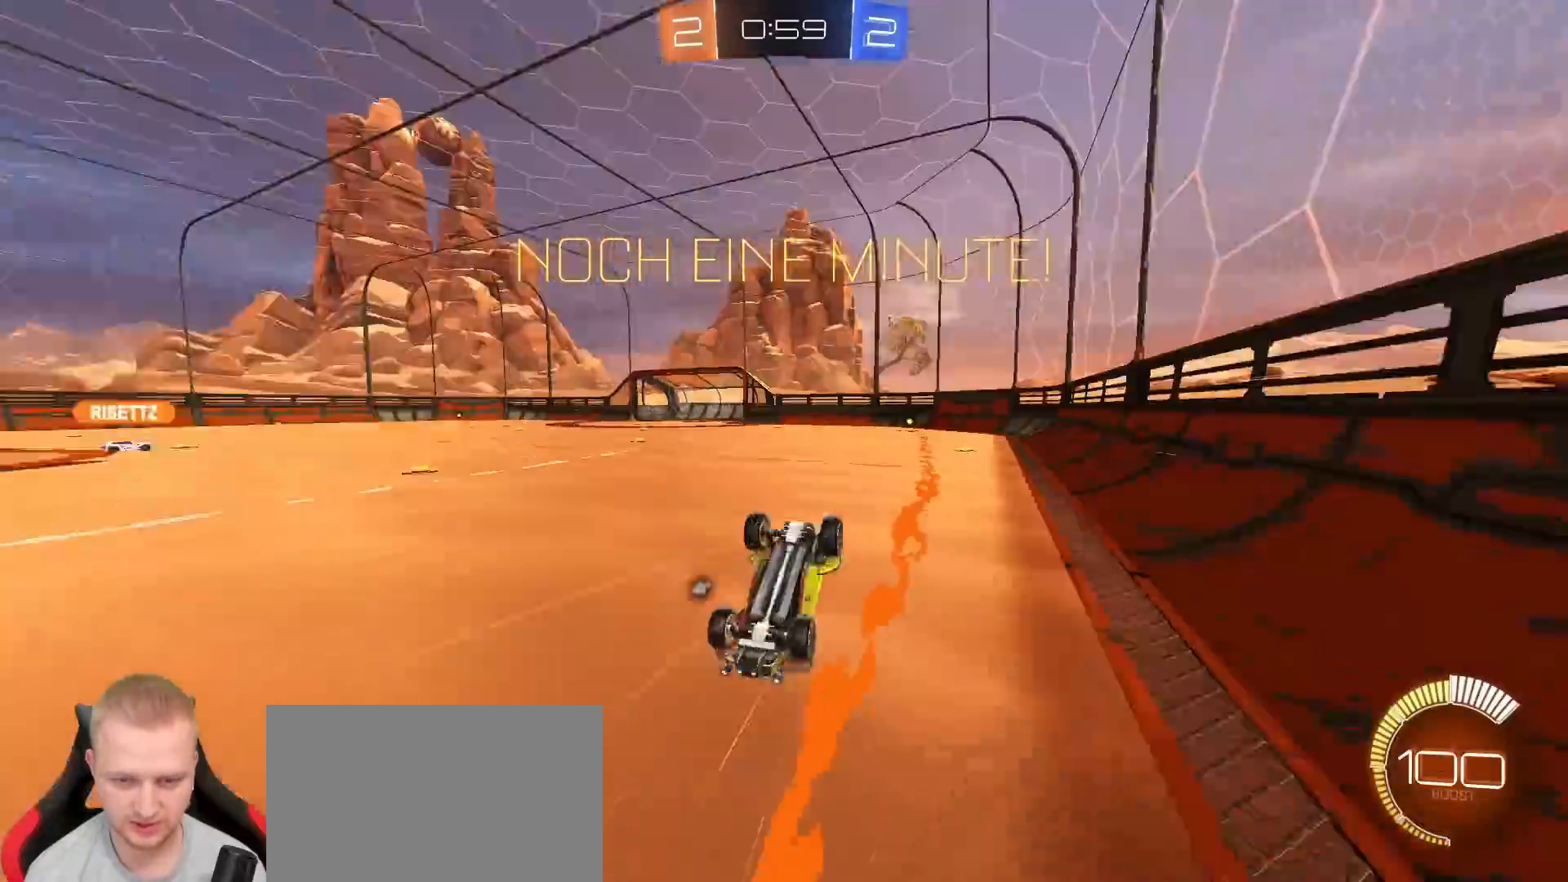
{"buttons": [], "left_stick": "right", "right_stick": "center", "events": [[250, "TRIANGLE", "down"], [333, "TRIANGLE", "up"], [417, "left_stick", "right"]]}
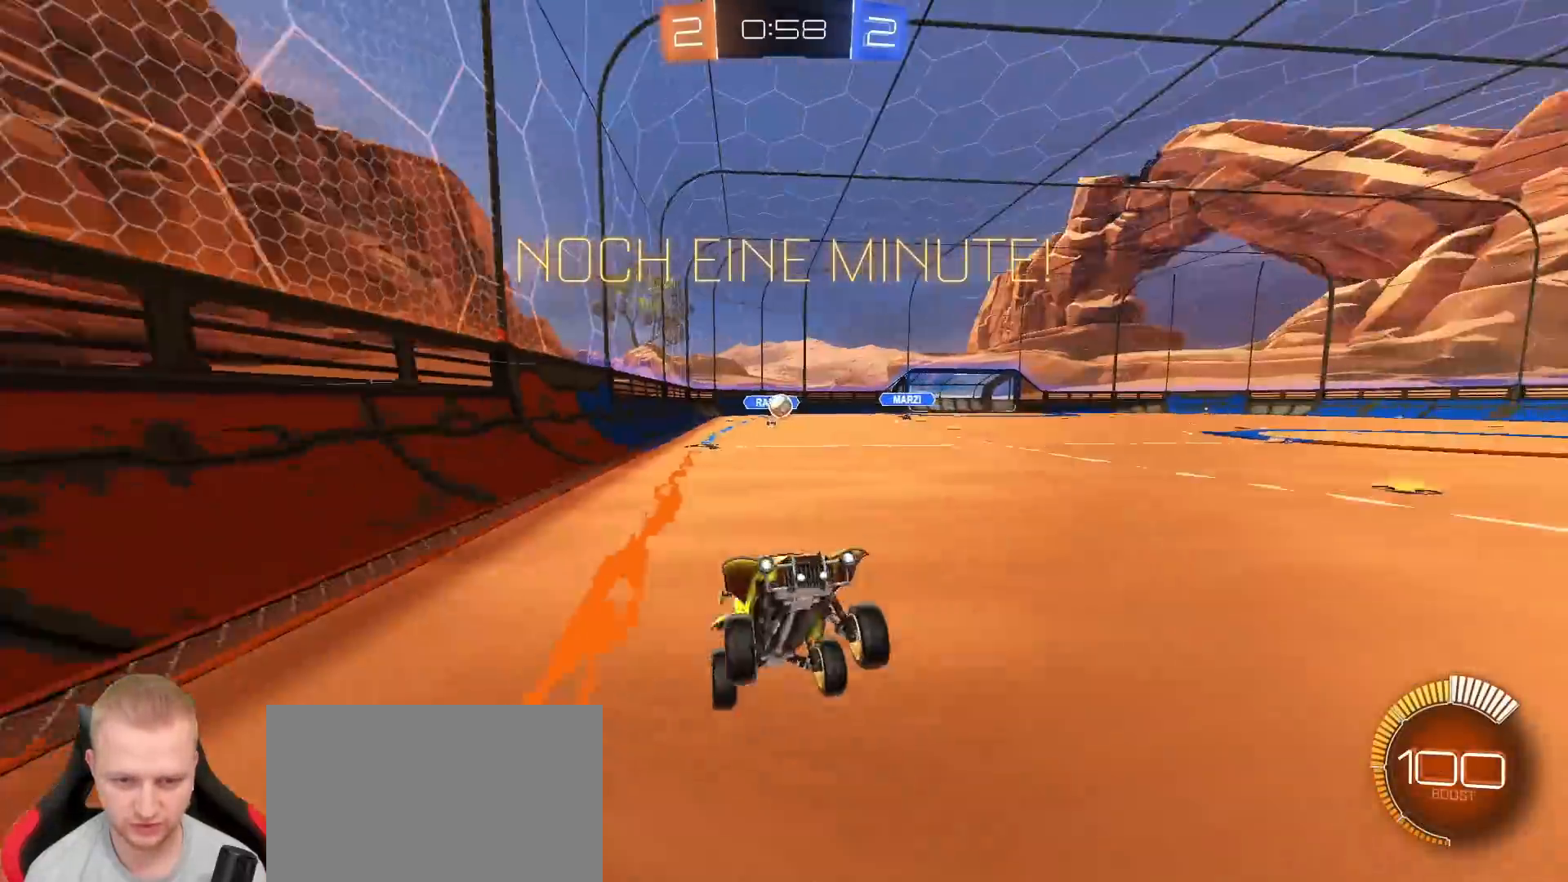
{"buttons": ["R2"], "left_stick": "right", "right_stick": "center", "events": [[67, "left_stick", "center"], [117, "left_stick", "right"], [400, "R2", "down"]]}
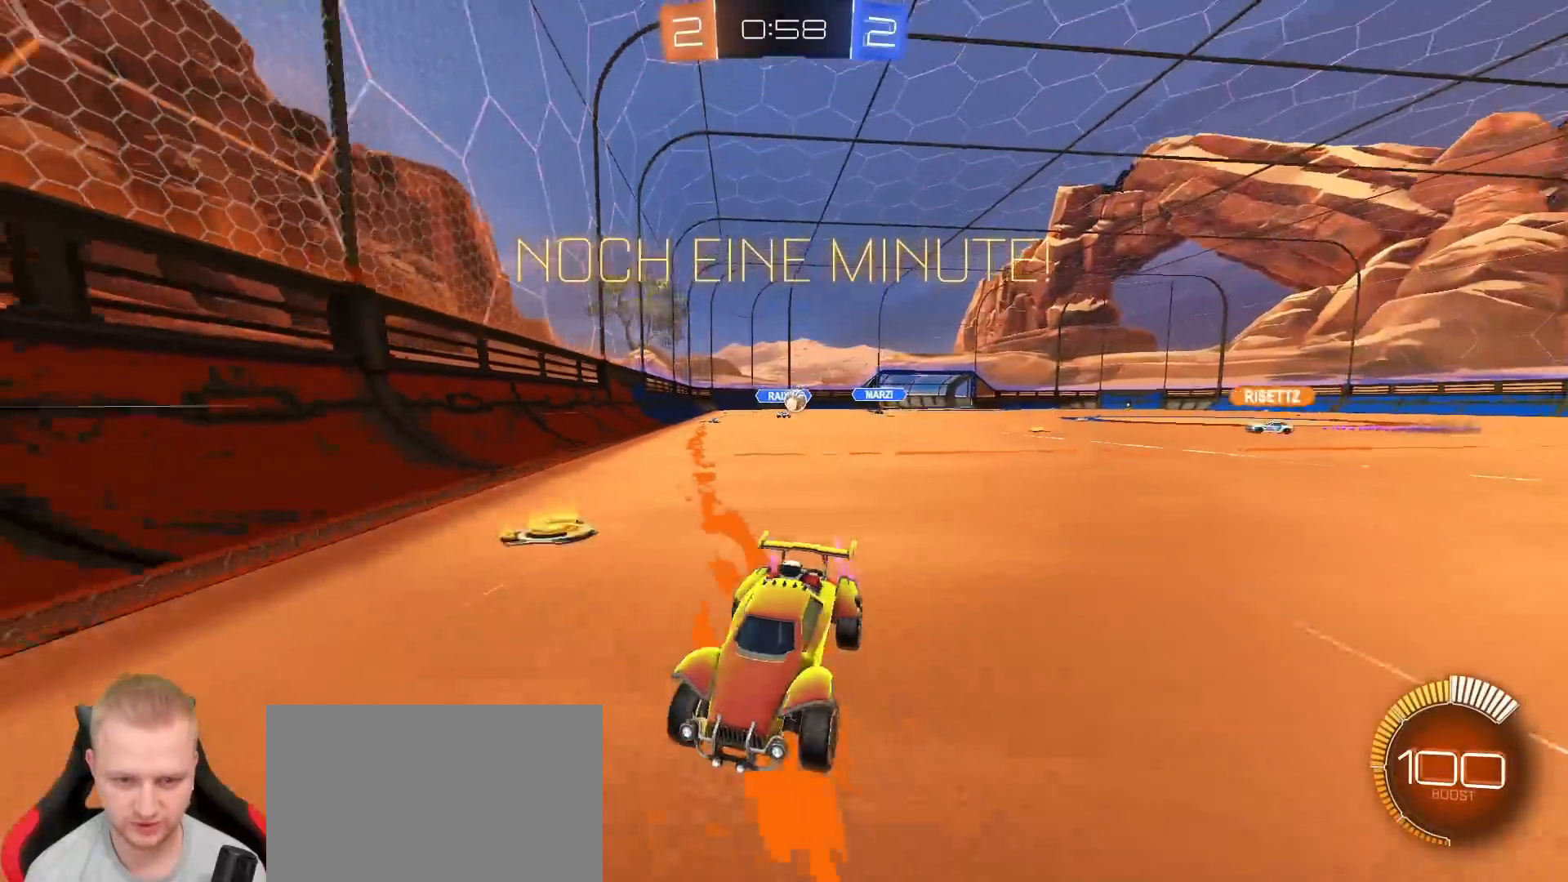
{"buttons": ["R2"], "left_stick": "left", "right_stick": "center", "events": [[117, "left_stick", "left"], [133, "L1", "down"], [283, "L1", "up"]]}
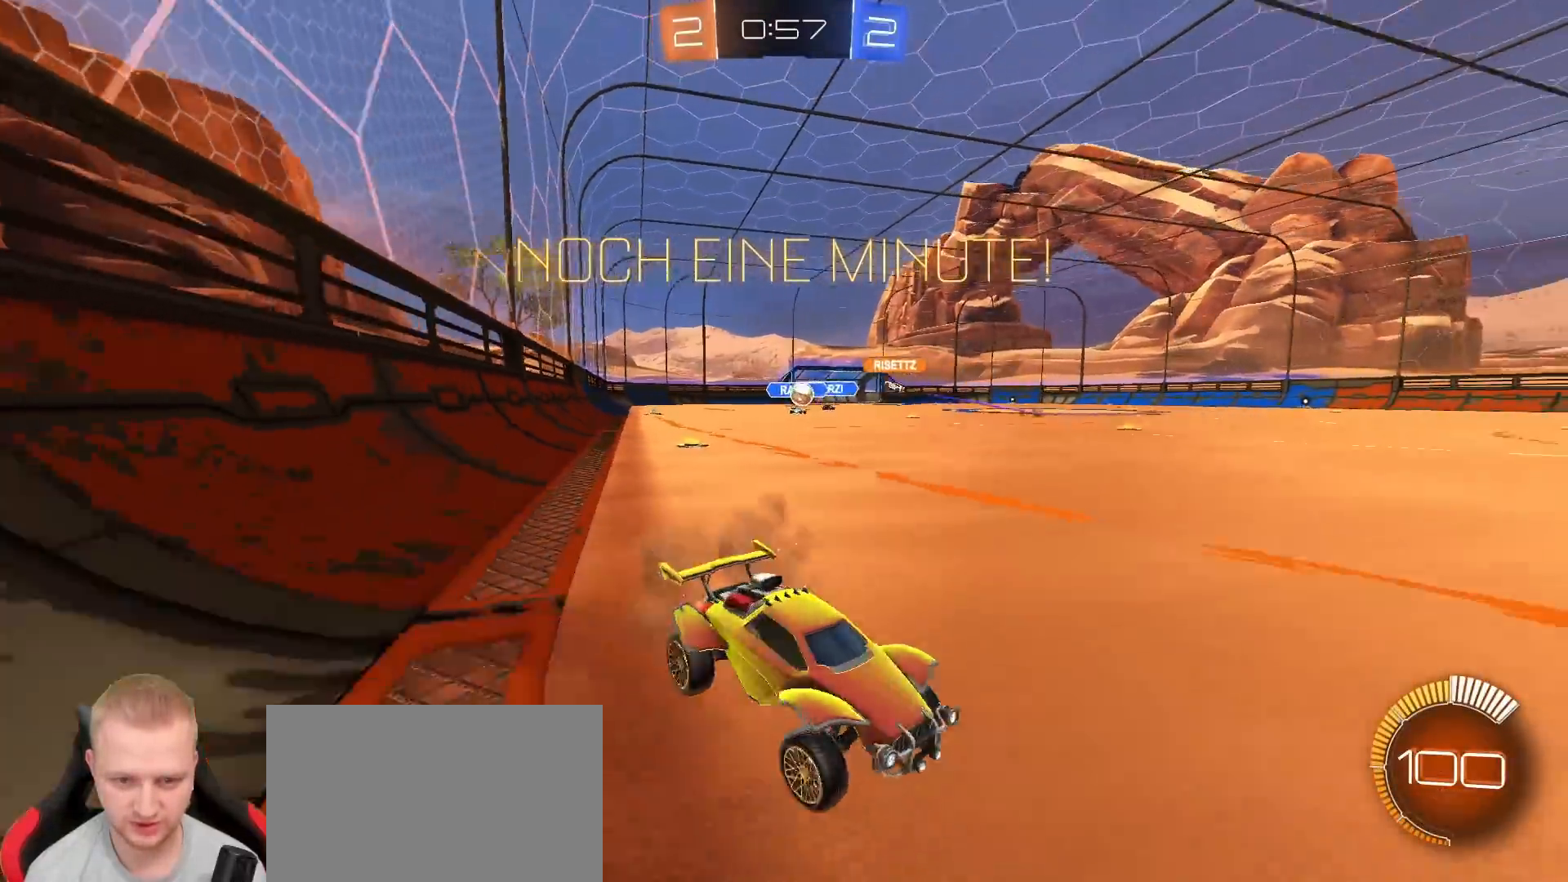
{"buttons": ["L1", "R2"], "left_stick": "left", "right_stick": "center", "events": [[483, "L1", "down"]]}
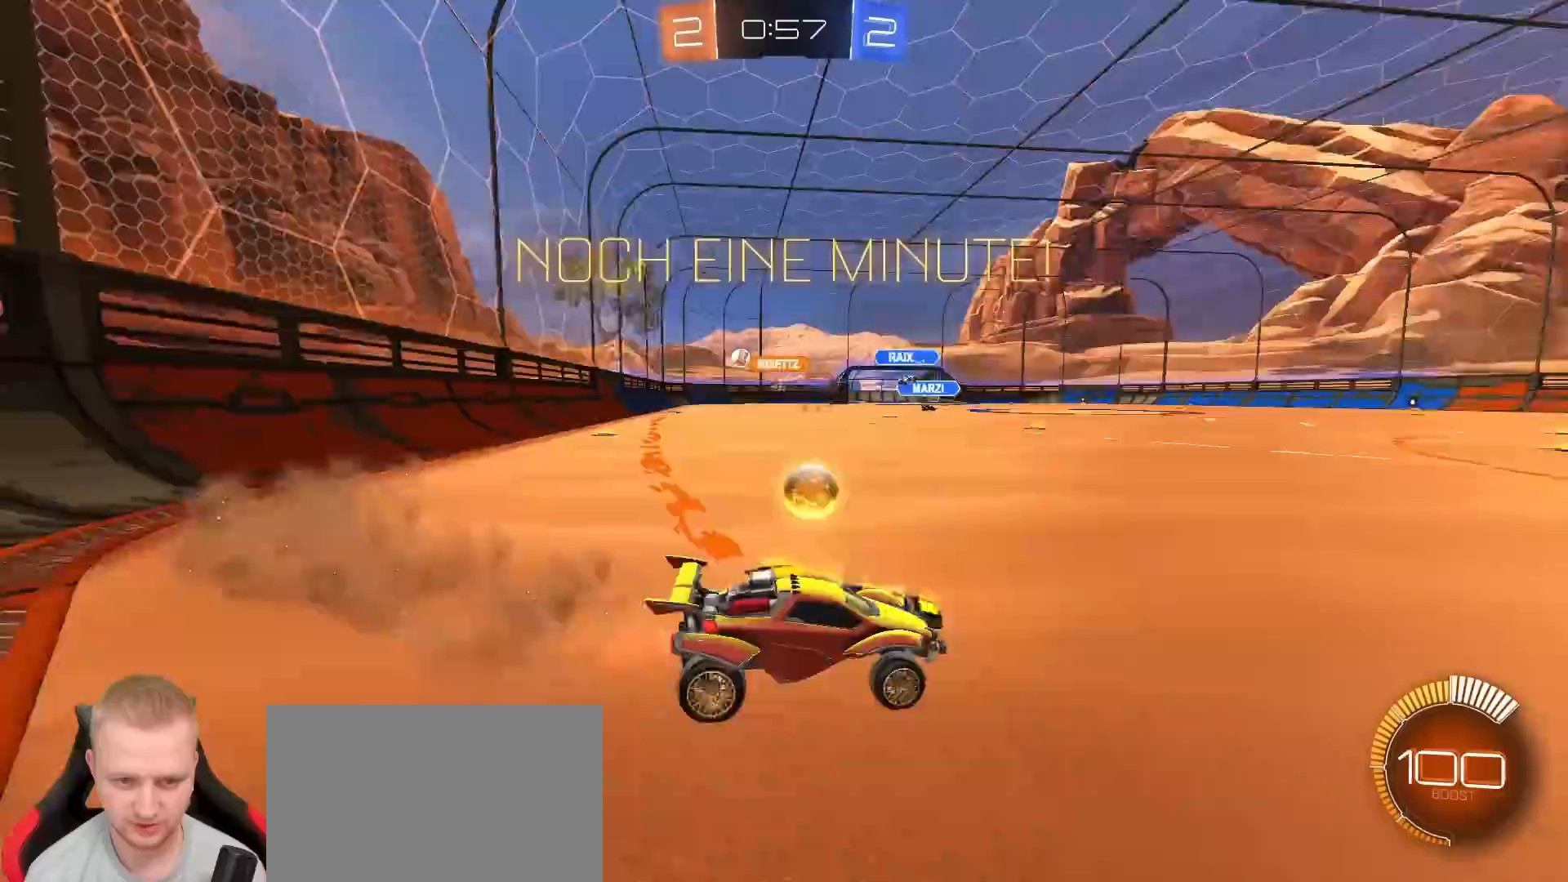
{"buttons": ["R1", "R2"], "left_stick": "left", "right_stick": "center", "events": [[83, "L1", "up"], [250, "R1", "down"]]}
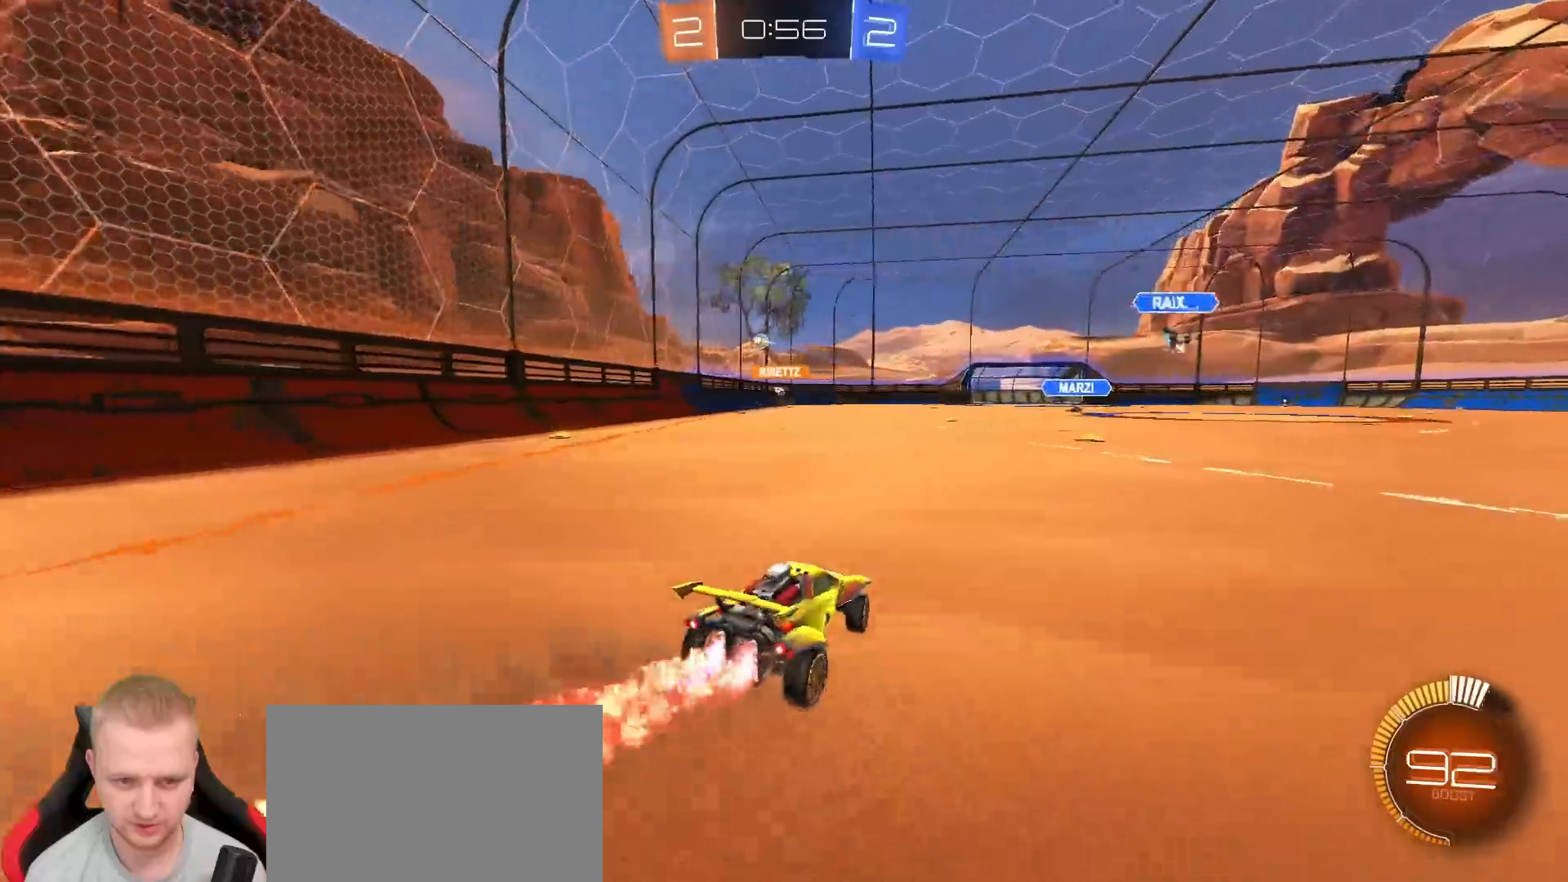
{"buttons": [], "left_stick": "up", "right_stick": "center", "events": [[33, "CROSS", "down"], [33, "left_stick", "up"], [117, "CROSS", "up"], [167, "CROSS", "down"], [300, "CROSS", "up"], [300, "R1", "up"], [433, "R2", "up"]]}
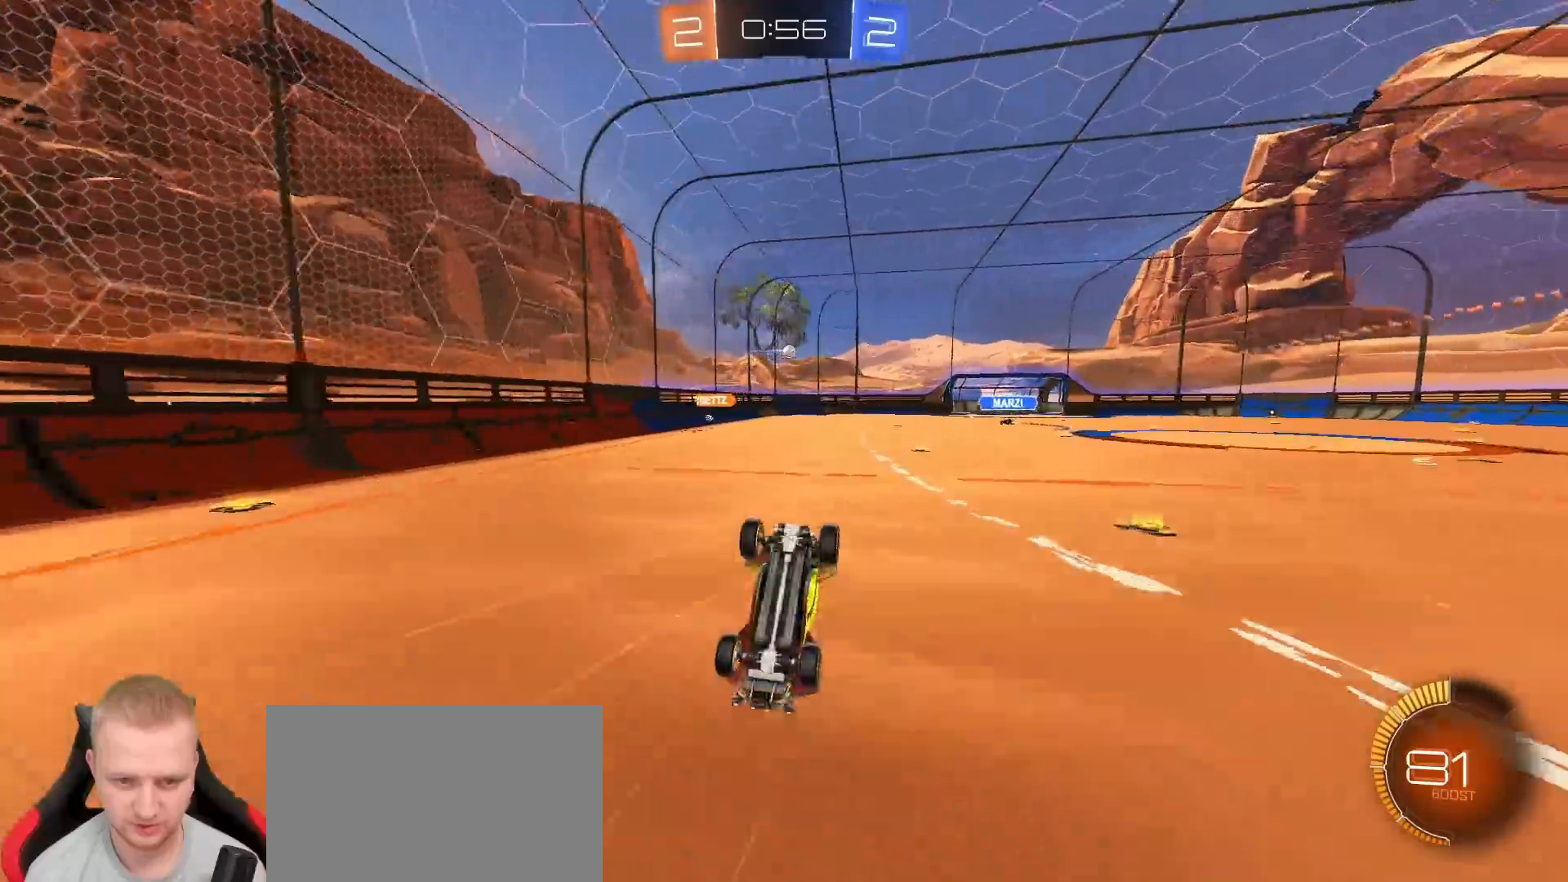
{"buttons": [], "left_stick": "center", "right_stick": "center", "events": [[217, "left_stick", "center"]]}
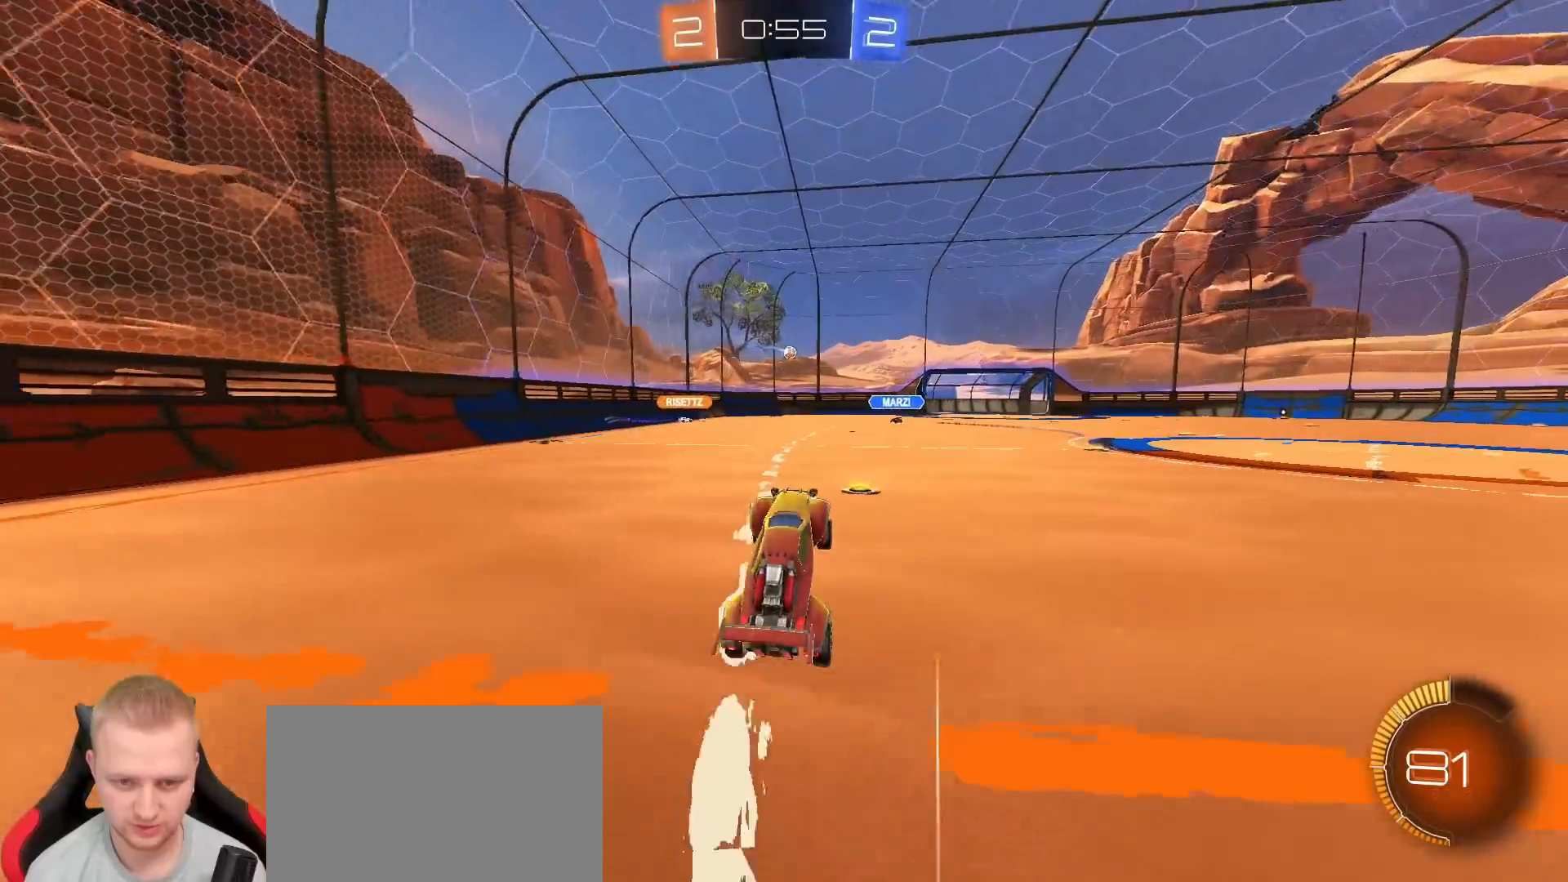
{"buttons": [], "left_stick": "center", "right_stick": "center", "events": [[367, "left_stick", "left"], [467, "left_stick", "center"]]}
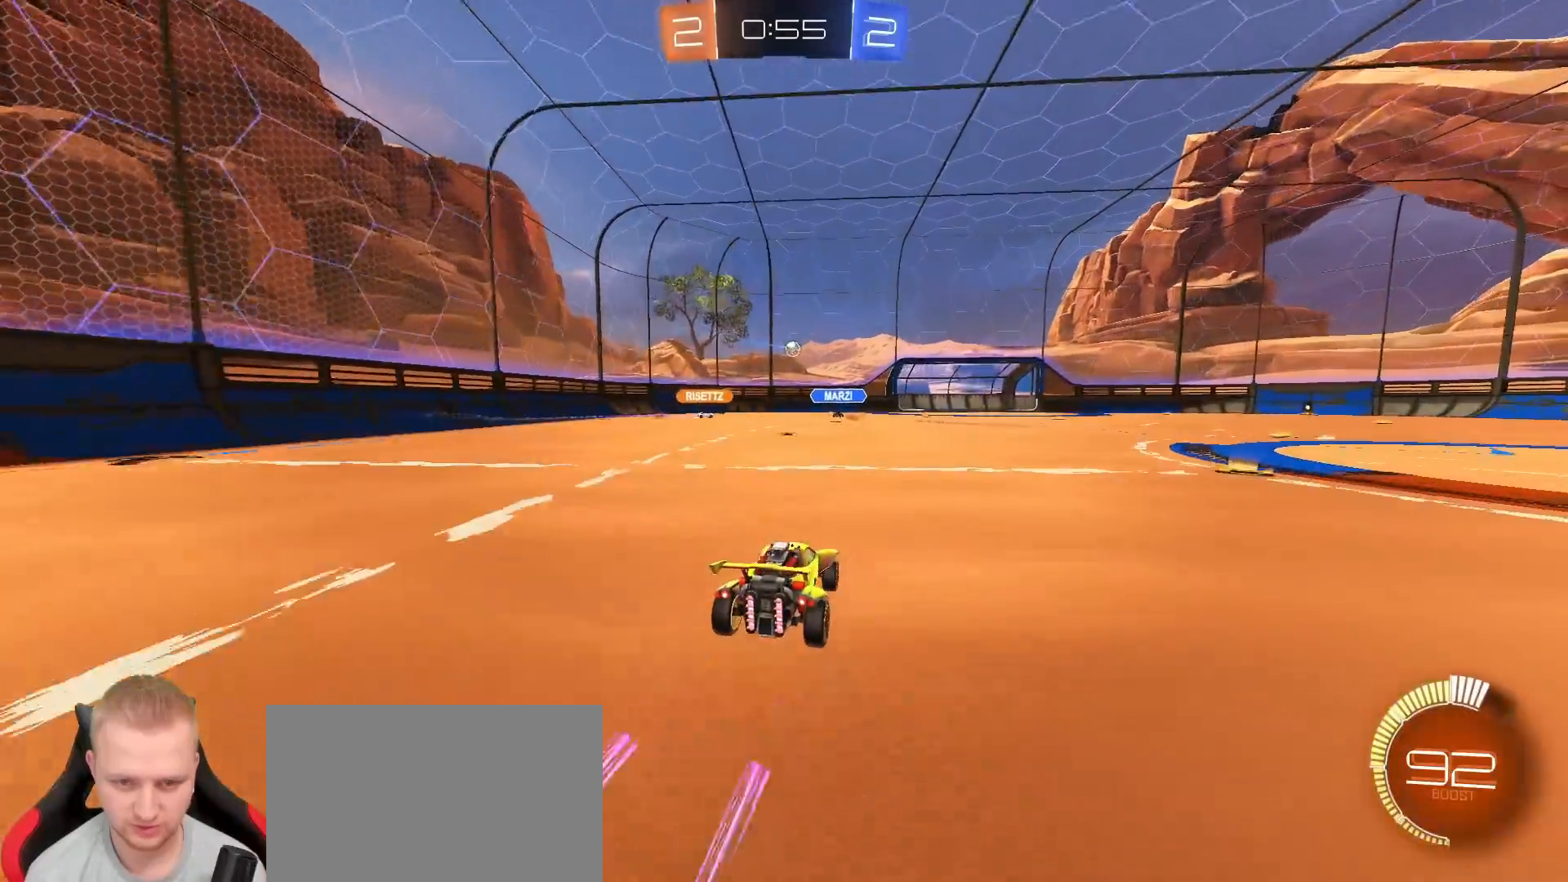
{"buttons": ["R2"], "left_stick": "right", "right_stick": "center", "events": [[17, "R2", "down"], [17, "left_stick", "right"], [200, "left_stick", "center"], [333, "left_stick", "right"]]}
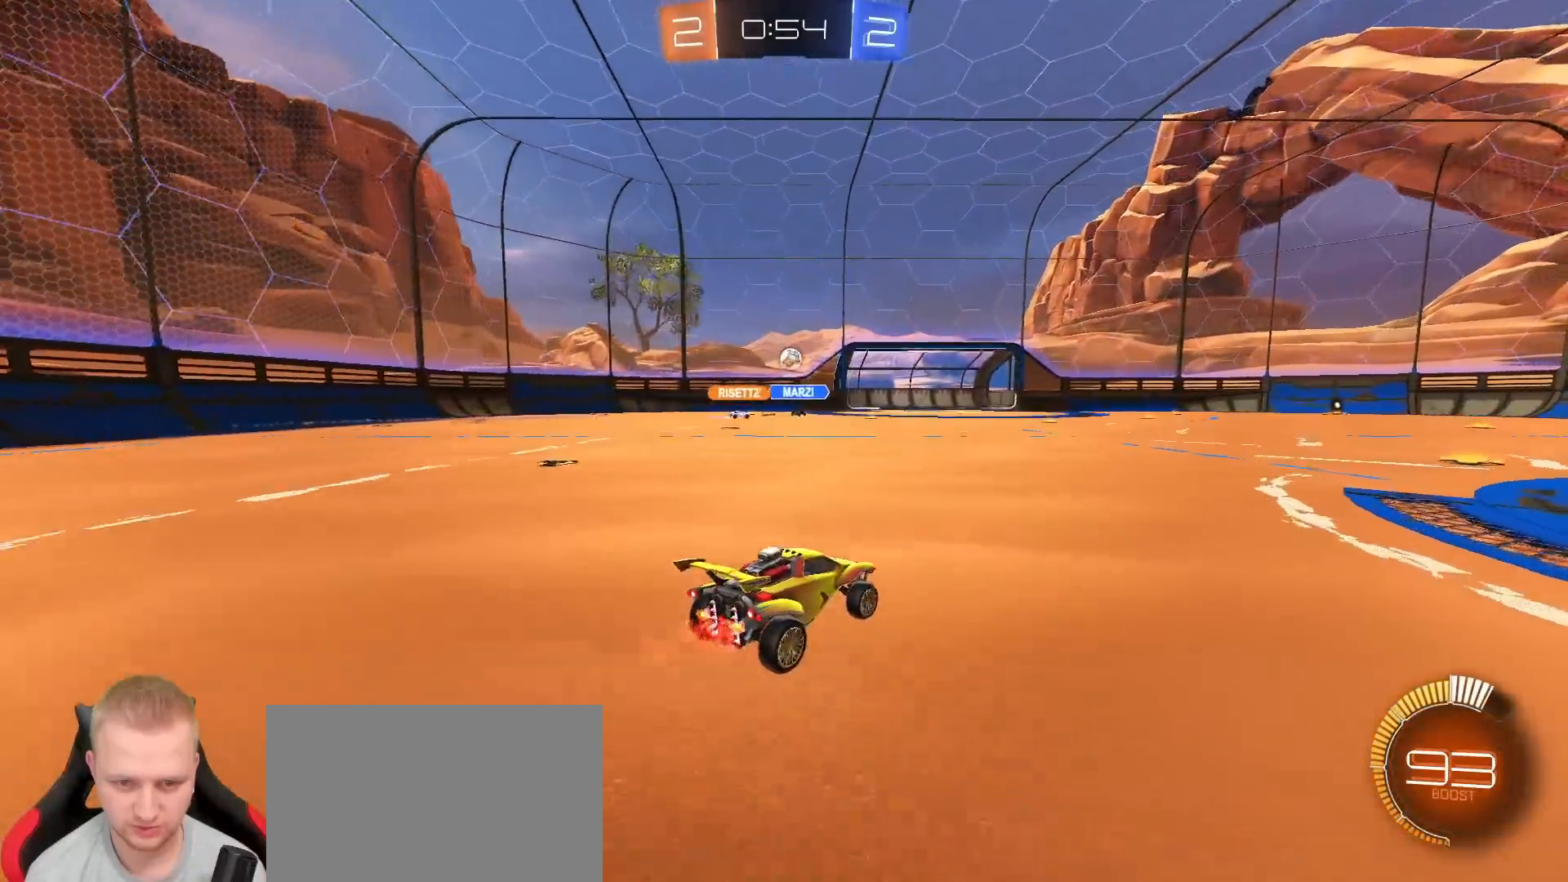
{"buttons": ["R1", "R2"], "left_stick": "center", "right_stick": "center", "events": [[50, "left_stick", "center"], [250, "R1", "down"], [317, "left_stick", "right"], [483, "left_stick", "center"]]}
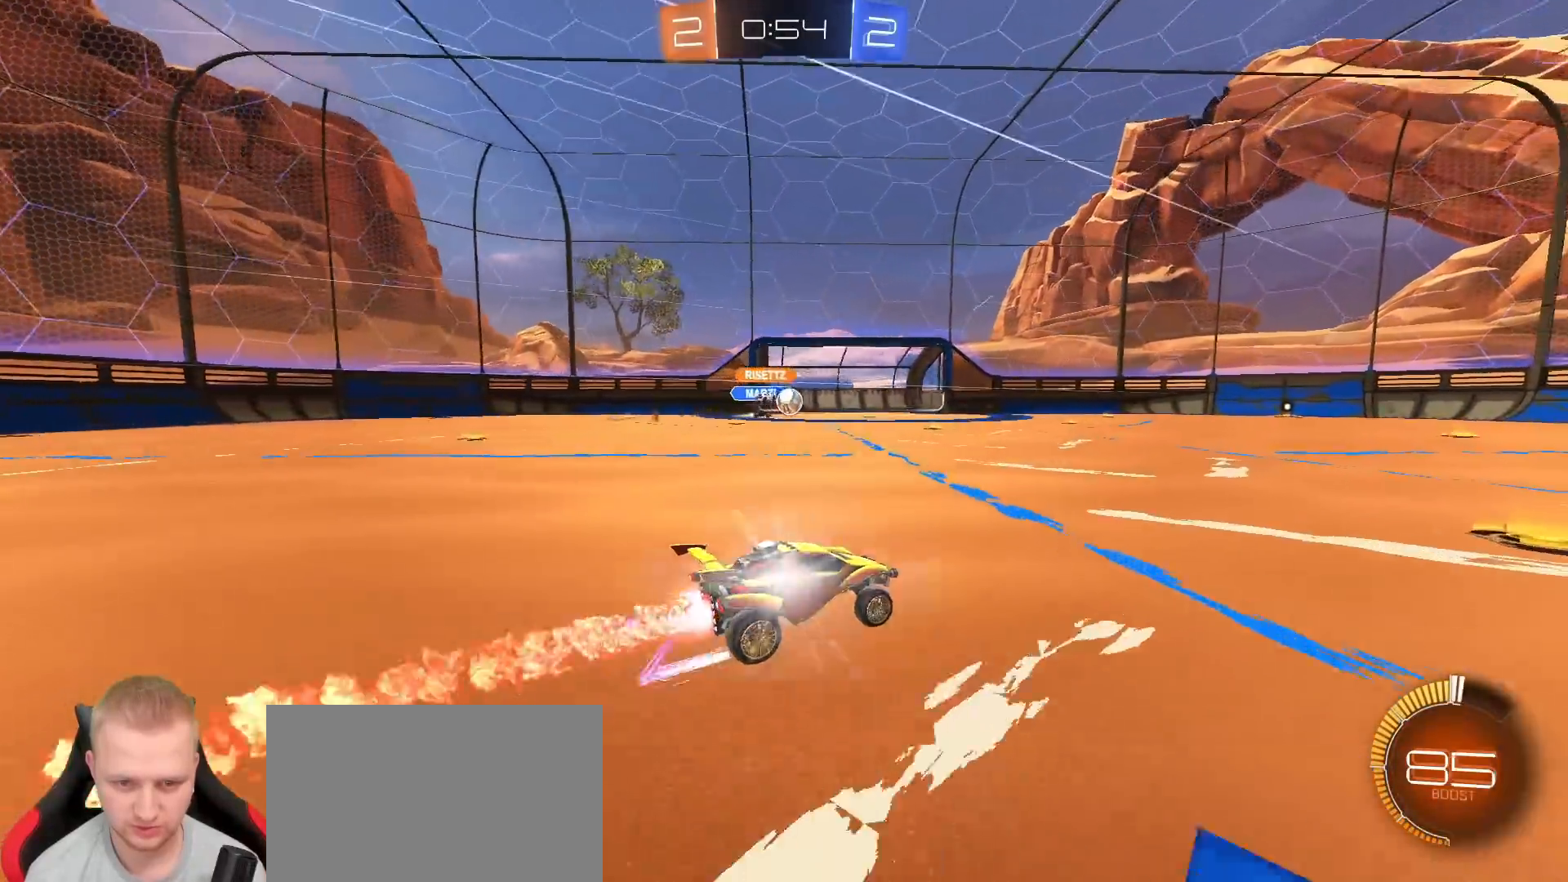
{"buttons": ["R2"], "left_stick": "center", "right_stick": "center", "events": [[300, "R1", "up"], [350, "left_stick", "right"], [433, "left_stick", "center"]]}
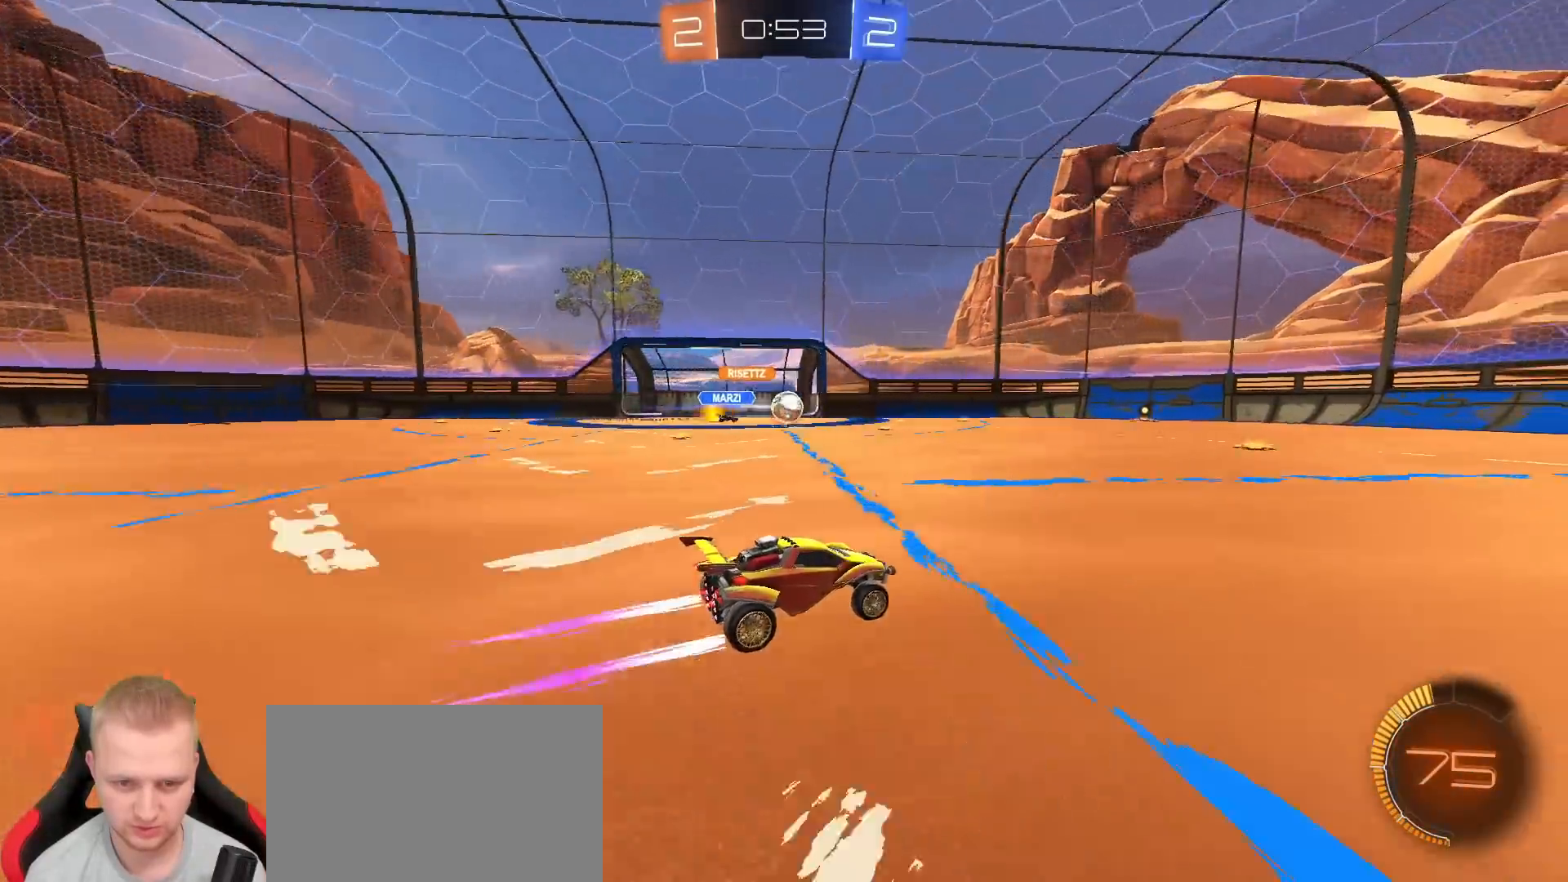
{"buttons": ["R2"], "left_stick": "center", "right_stick": "center", "events": [[50, "left_stick", "left"], [117, "left_stick", "center"]]}
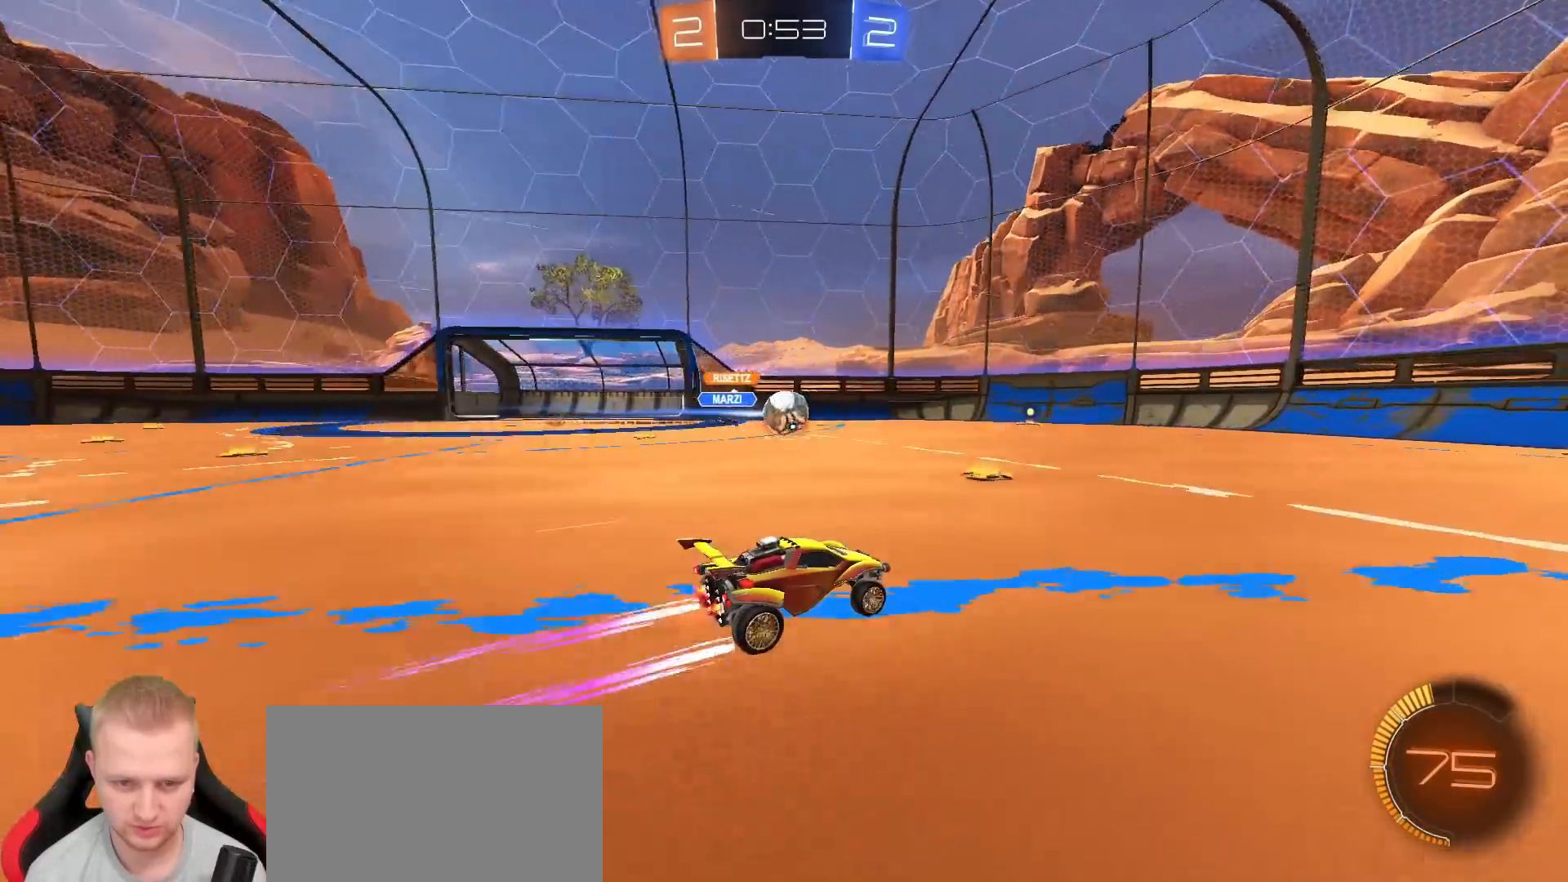
{"buttons": ["R1", "R2"], "left_stick": "center", "right_stick": "center", "events": [[183, "left_stick", "left"], [367, "left_stick", "center"], [433, "R1", "down"]]}
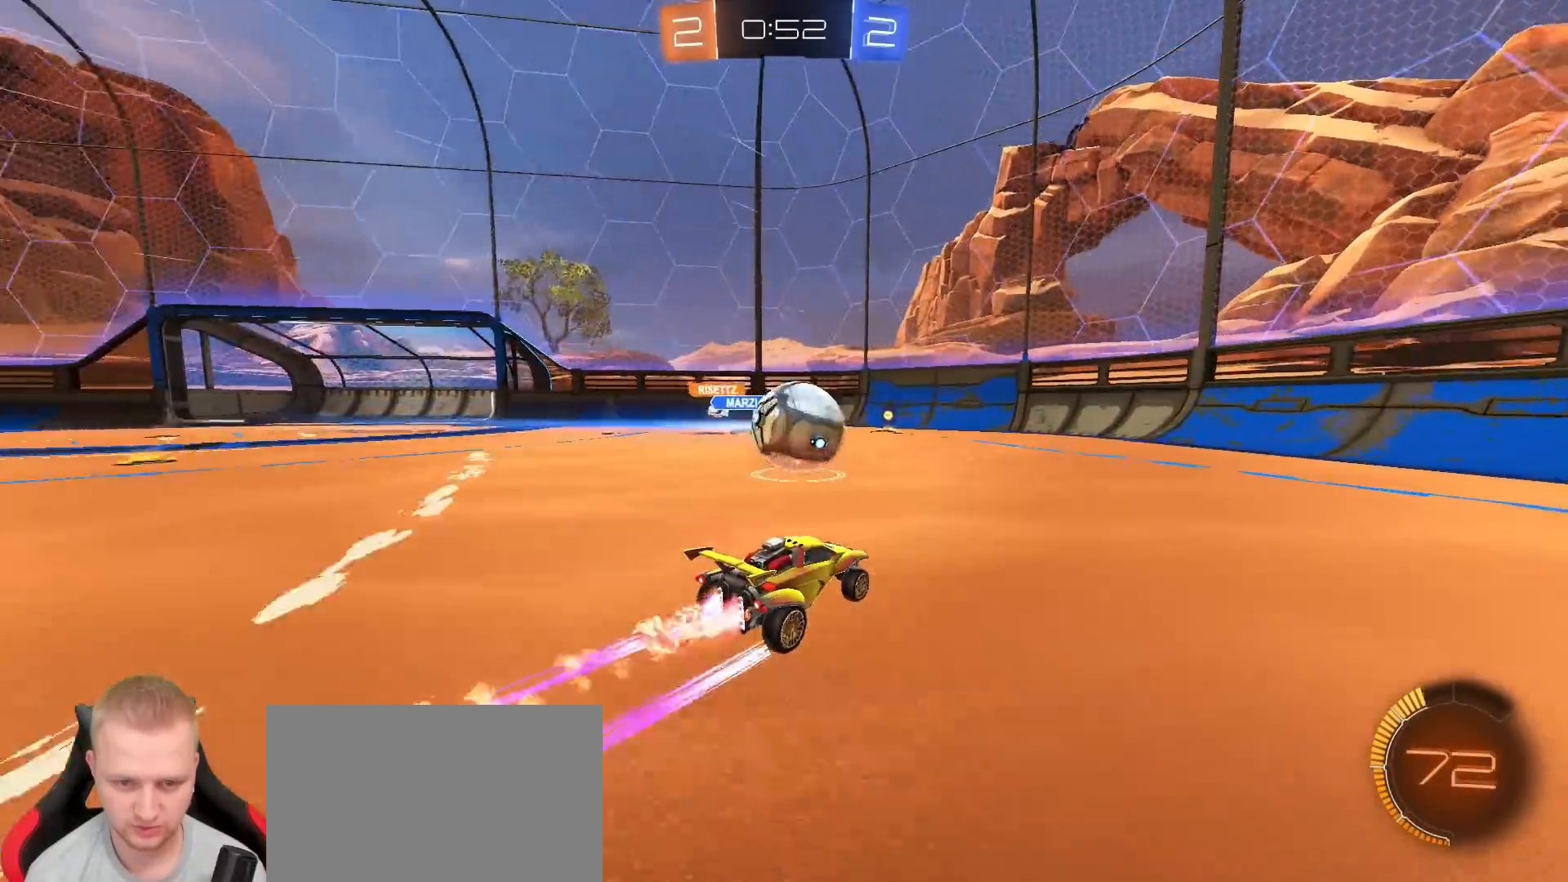
{"buttons": ["R2"], "left_stick": "left", "right_stick": "center", "events": [[67, "left_stick", "right"], [200, "left_stick", "left"], [217, "L1", "down"], [233, "R1", "up"], [417, "L1", "up"]]}
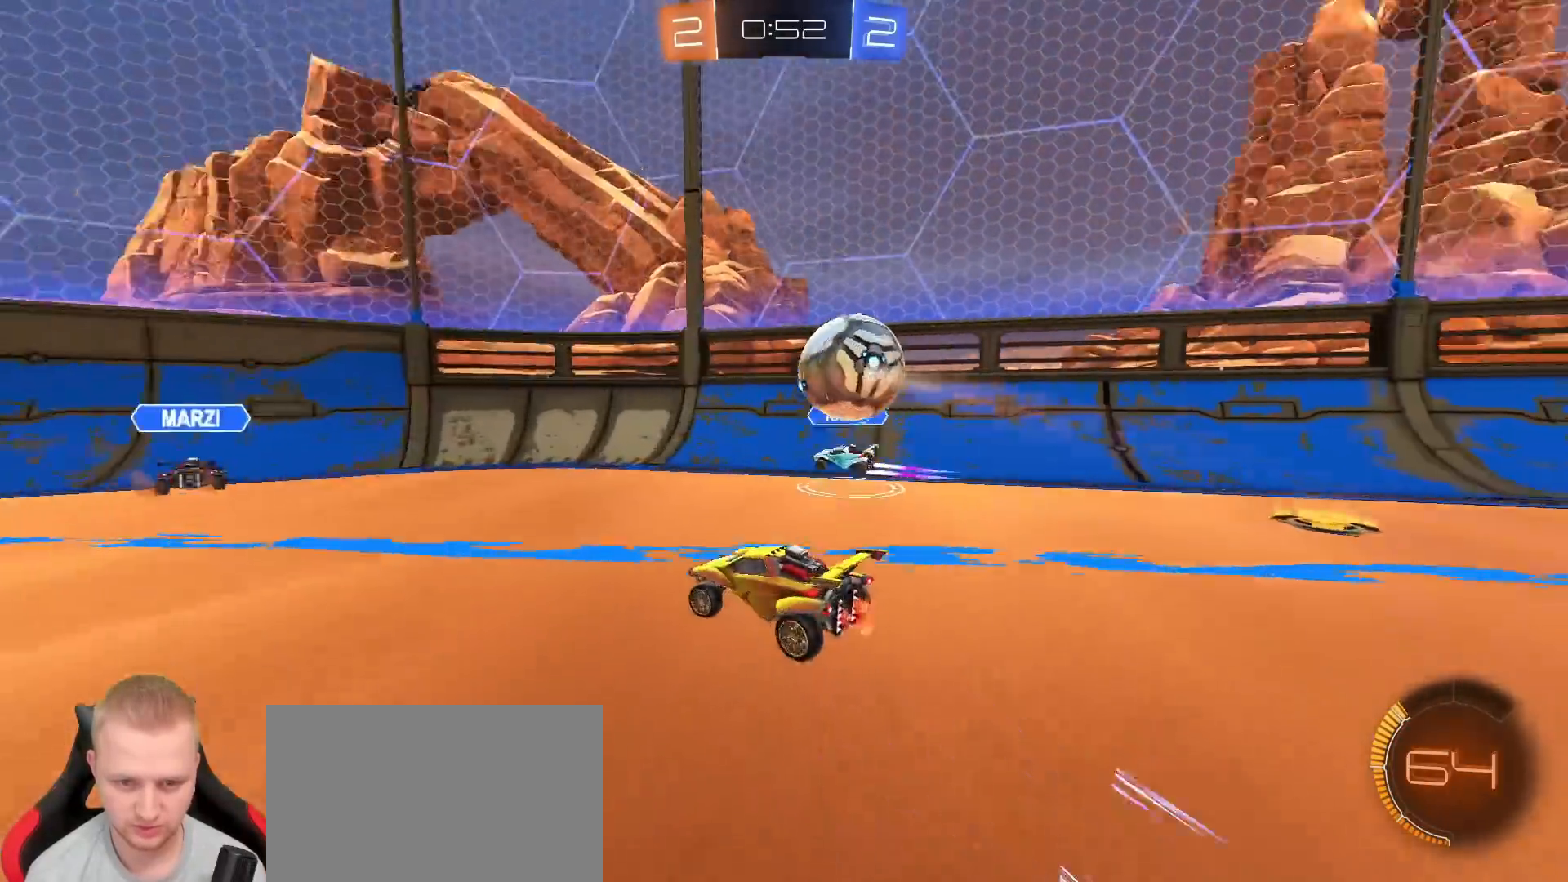
{"buttons": ["R1", "R2"], "left_stick": "left", "right_stick": "center", "events": [[333, "R1", "down"]]}
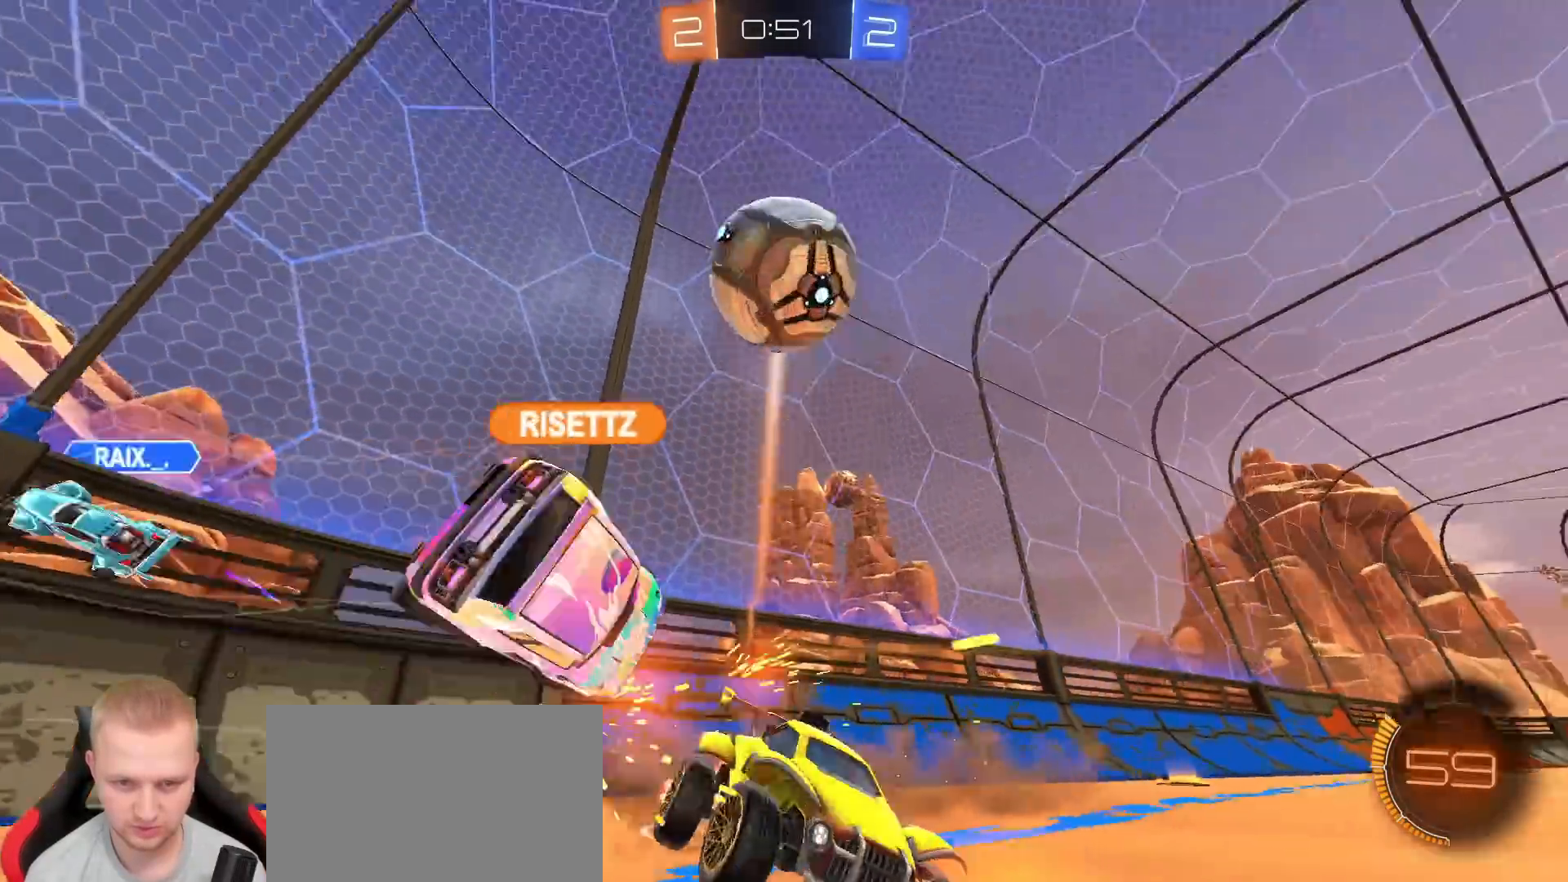
{"buttons": ["L1", "R2"], "left_stick": "up-right", "right_stick": "center", "events": [[17, "R1", "up"], [33, "left_stick", "center"], [200, "left_stick", "down-right"], [350, "left_stick", "center"], [450, "L1", "down"], [483, "left_stick", "up-right"]]}
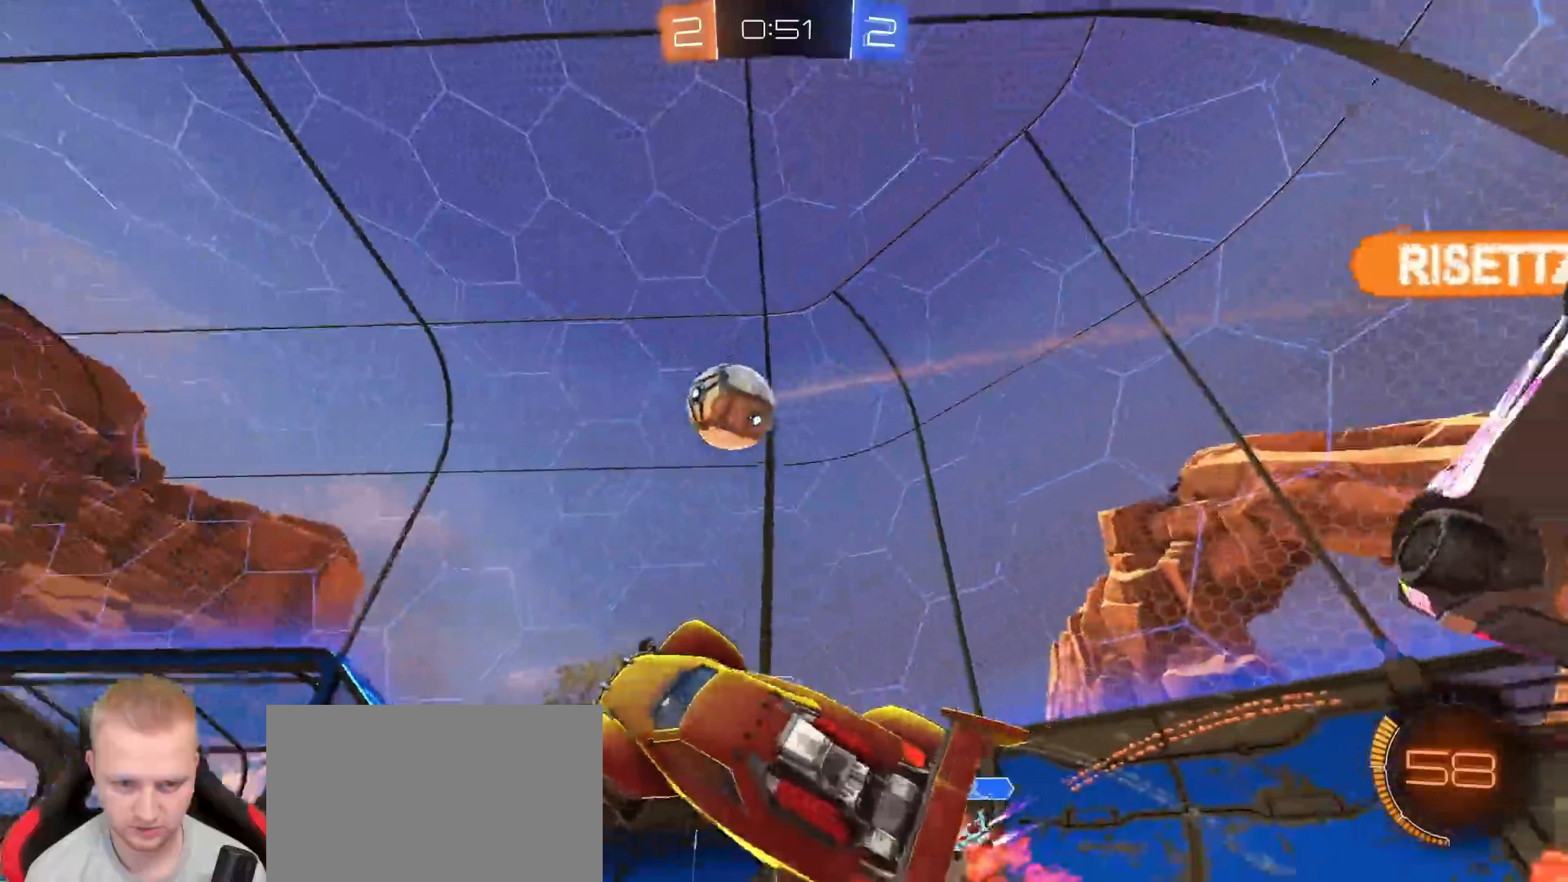
{"buttons": ["R1", "R2"], "left_stick": "center", "right_stick": "center", "events": [[183, "L1", "up"], [200, "R1", "down"], [217, "left_stick", "down-right"], [267, "left_stick", "down-left"], [433, "left_stick", "center"]]}
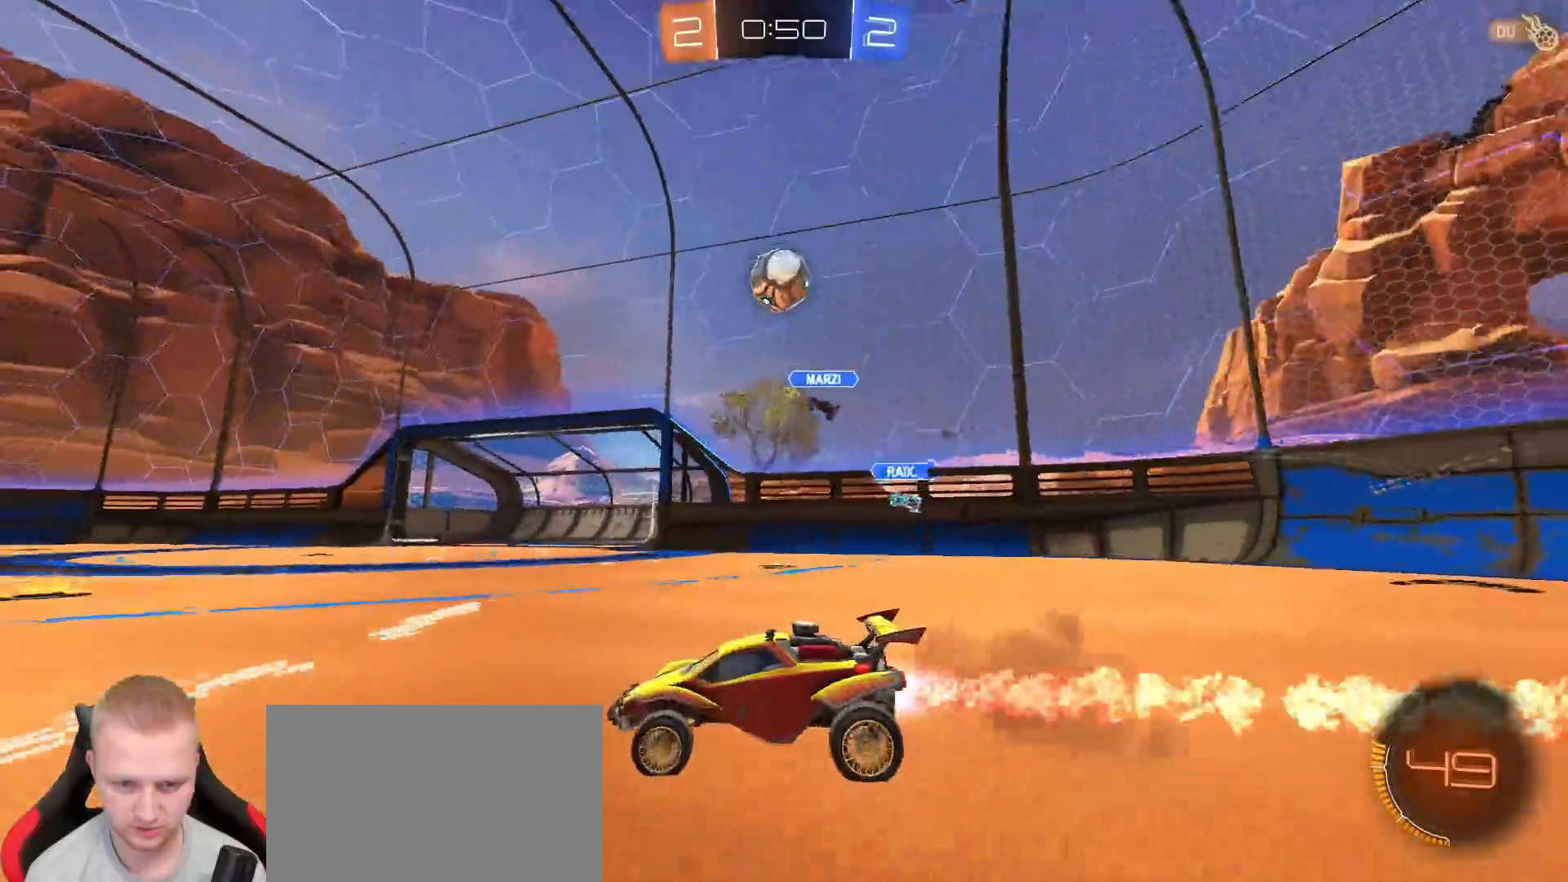
{"buttons": ["R1", "R2"], "left_stick": "center", "right_stick": "center", "events": []}
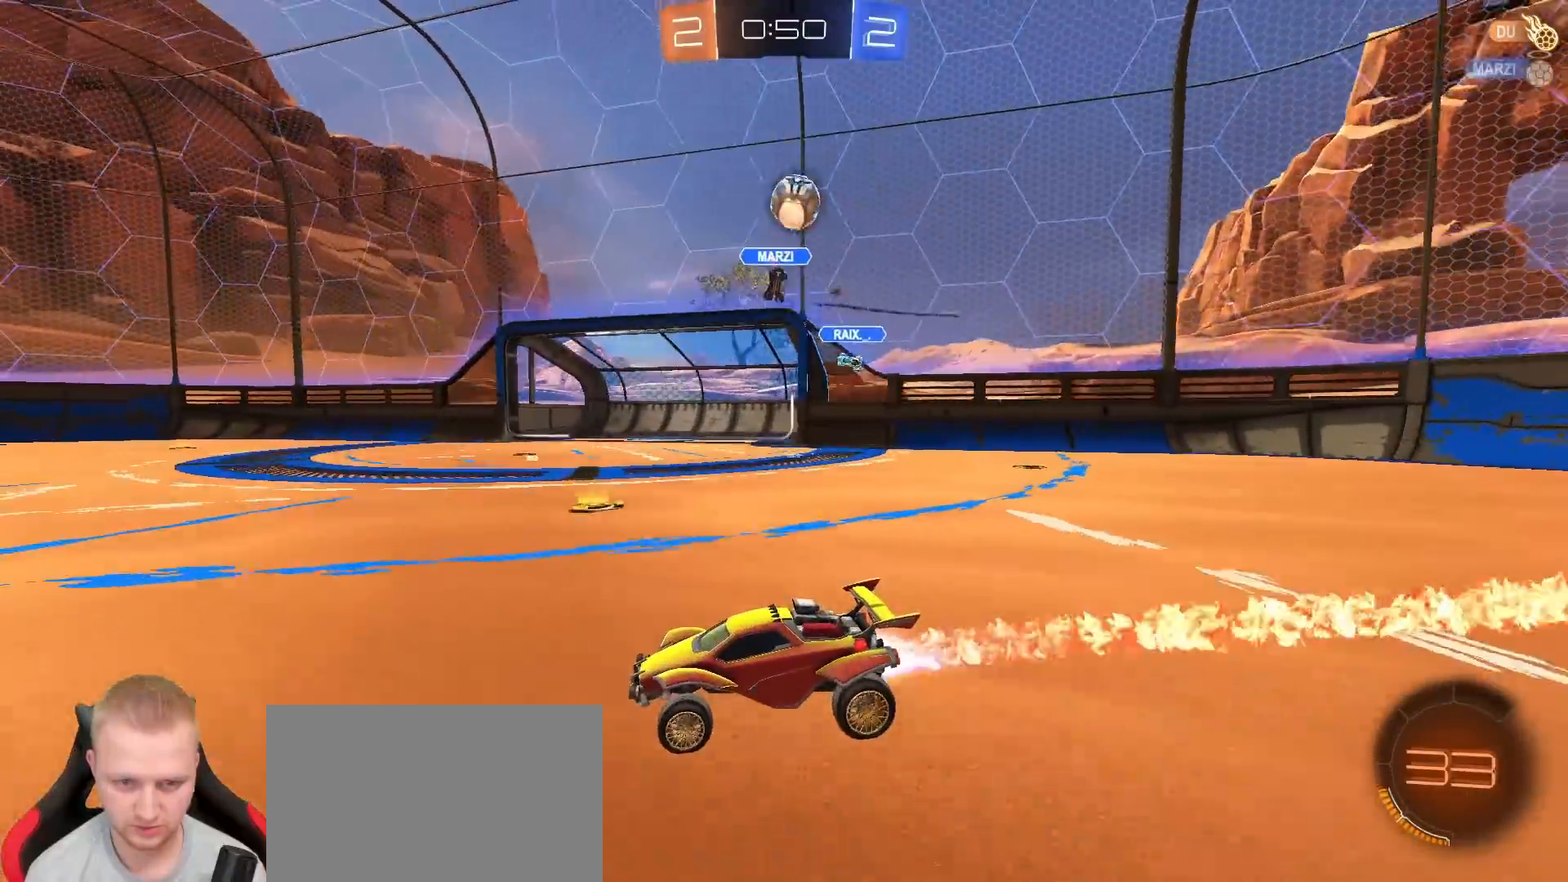
{"buttons": ["R2"], "left_stick": "center", "right_stick": "center", "events": [[150, "R1", "up"], [150, "left_stick", "down-left"], [317, "TRIANGLE", "down"], [417, "TRIANGLE", "up"], [450, "left_stick", "center"]]}